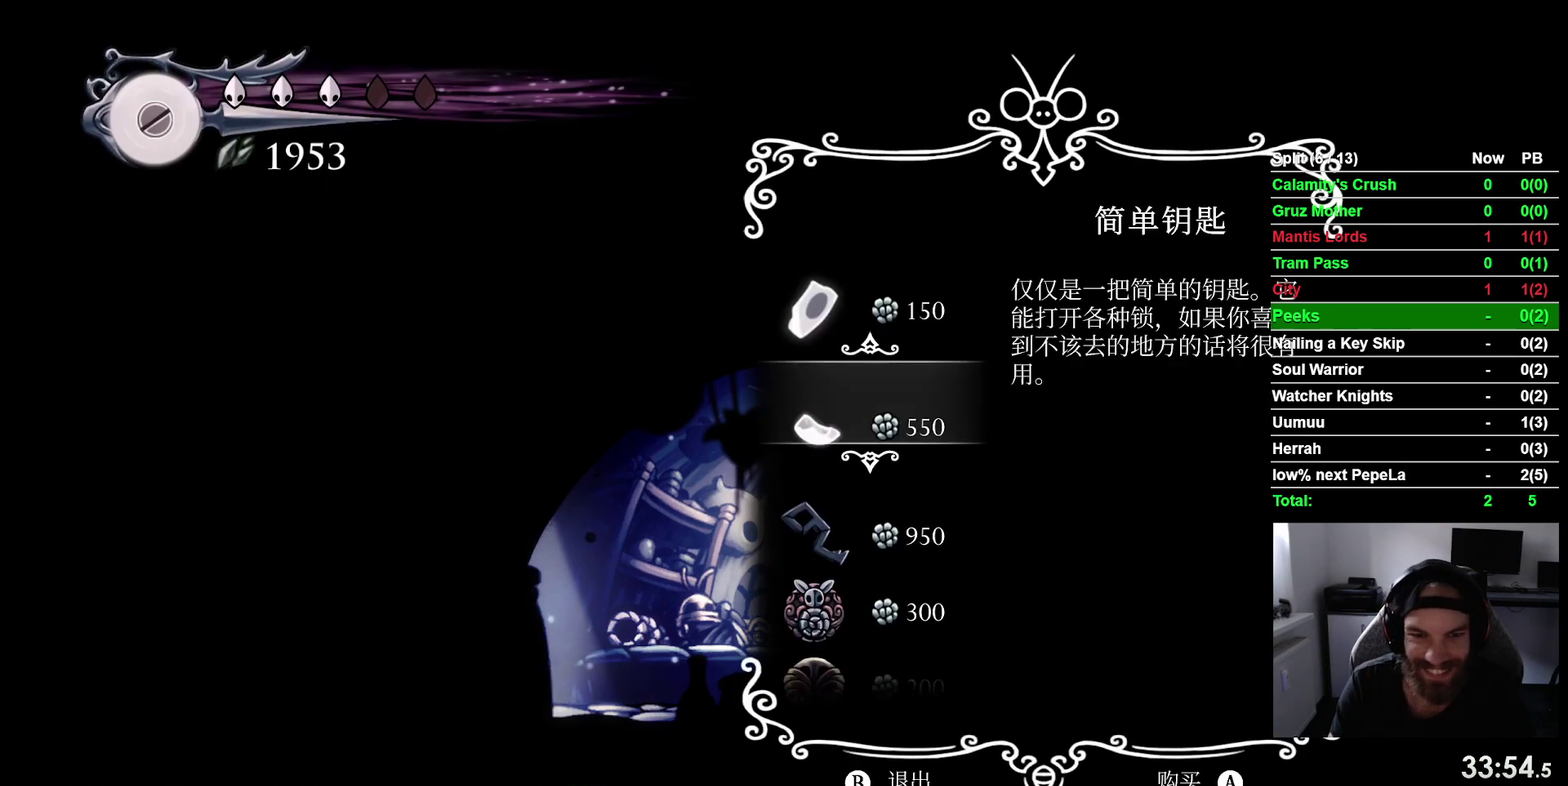
Gameplay with a controller (PlayStation layout); each line is a JSON object with the inputs held at the frame after it. "events" lists button and stick changes between this image and that frame as [ms after this image, input, new state], when the widget could be followed in between. This overlay highlights the sticks when they move; stick clicks (L3 R3) are not distinguishable. Not read: L2 L3 left_stick.
{"buttons": [], "right_stick": "center", "events": [[100, "DPAD_DOWN", "up"], [183, "DPAD_DOWN", "down"], [250, "DPAD_DOWN", "up"], [350, "DPAD_DOWN", "down"], [450, "DPAD_DOWN", "up"]]}
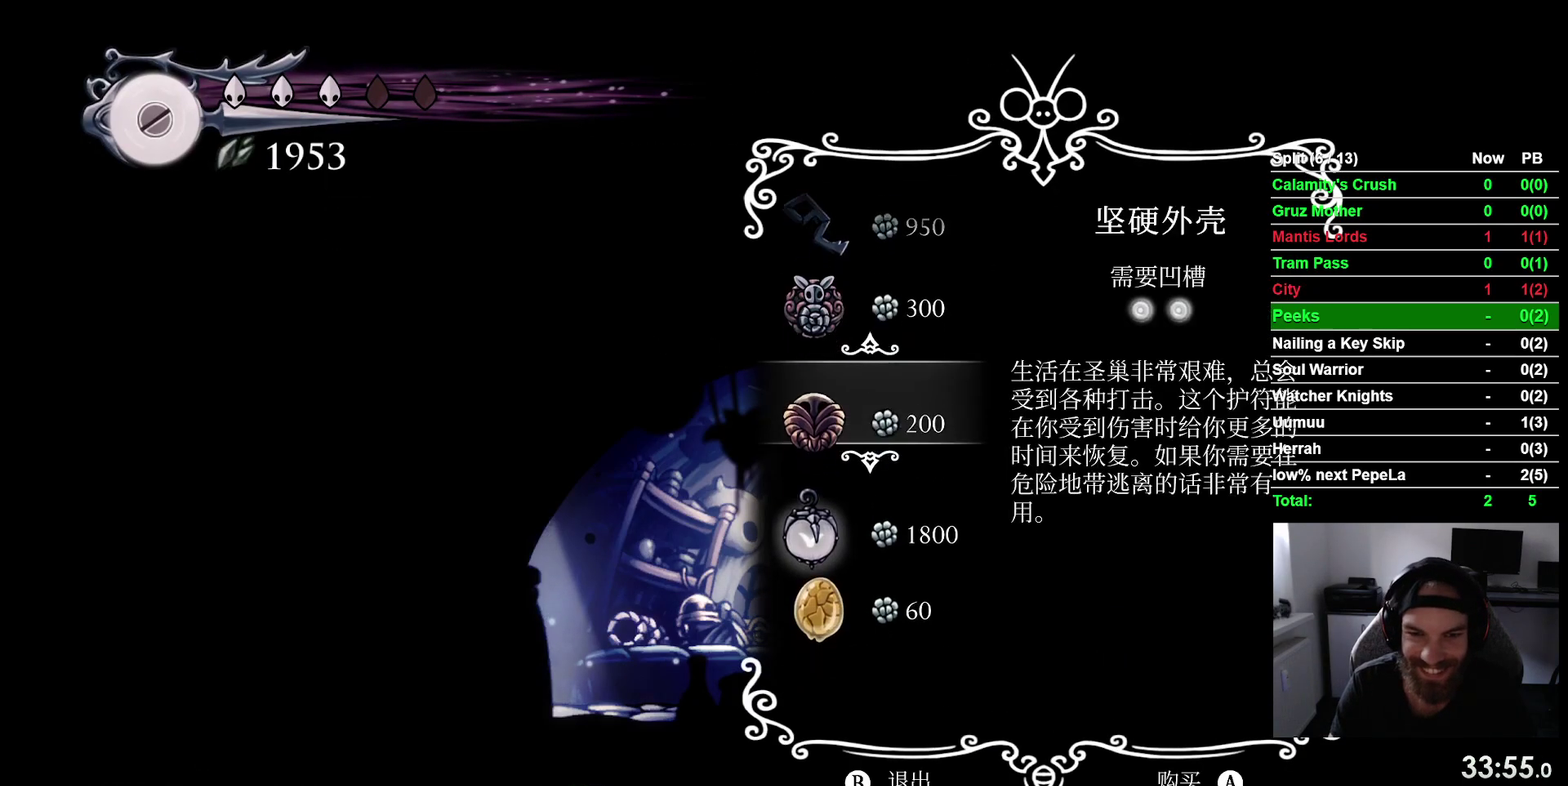
{"buttons": ["CROSS"], "right_stick": "center", "events": [[33, "DPAD_DOWN", "down"], [100, "DPAD_DOWN", "up"], [133, "CROSS", "down"], [217, "CROSS", "up"], [333, "CROSS", "down"], [400, "CROSS", "up"], [500, "CROSS", "down"]]}
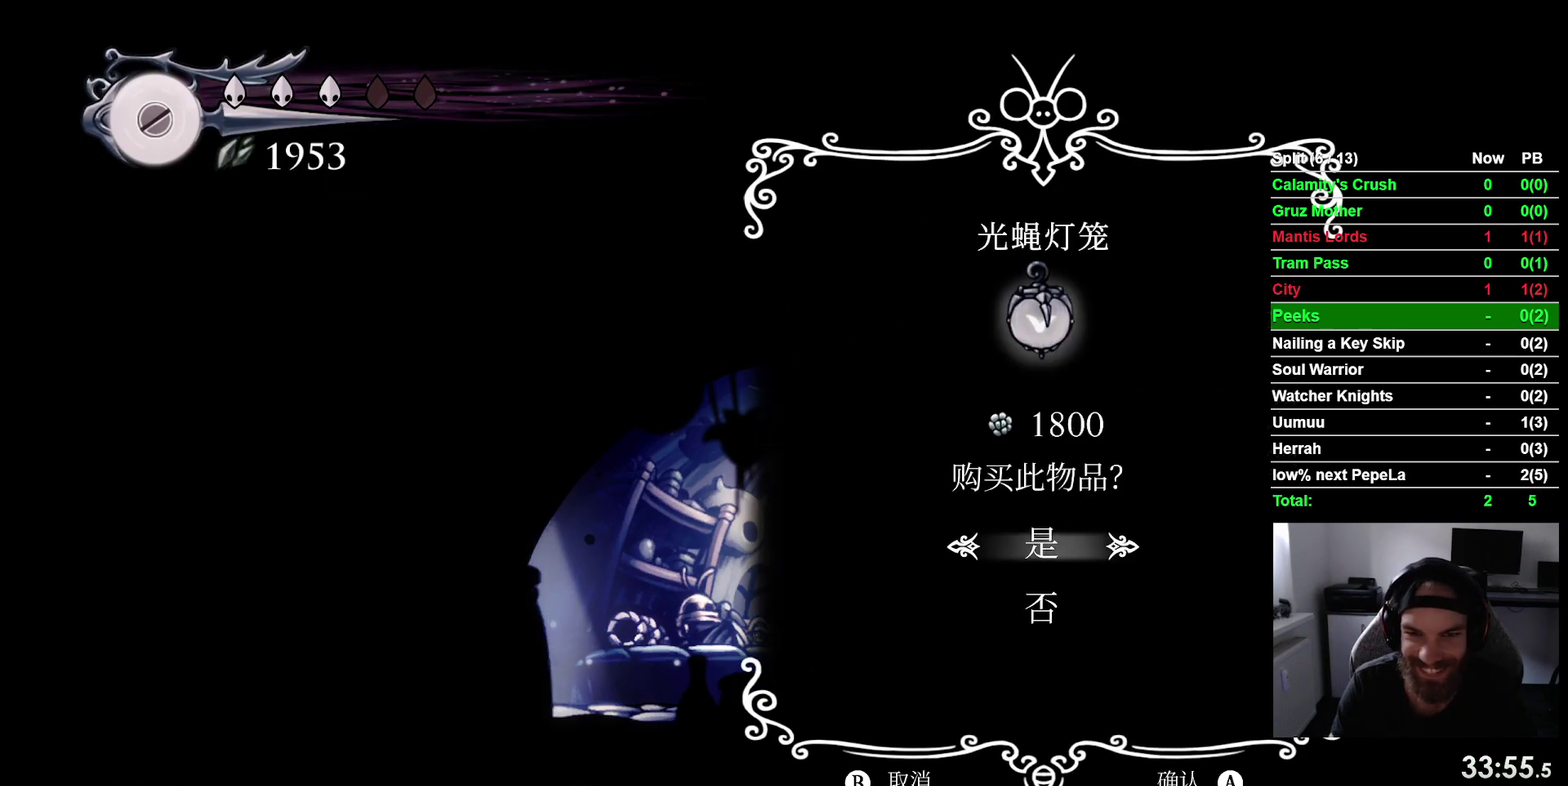
{"buttons": [], "right_stick": "center", "events": [[50, "CROSS", "up"], [267, "CROSS", "down"], [383, "CROSS", "up"]]}
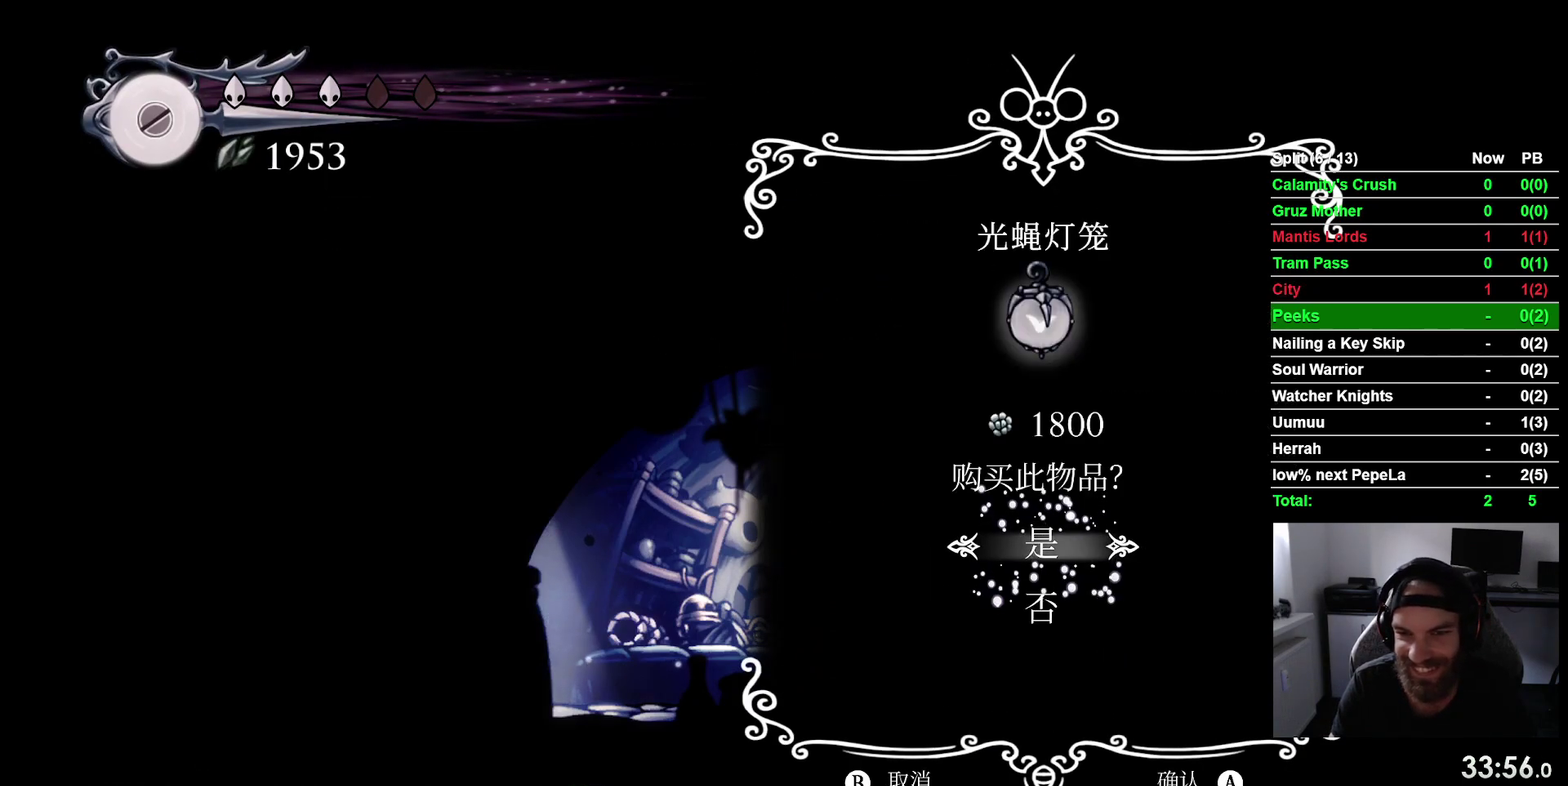
{"buttons": ["CIRCLE"], "right_stick": "center", "events": [[150, "CIRCLE", "down"], [250, "CIRCLE", "up"], [333, "CIRCLE", "down"], [417, "CIRCLE", "up"], [500, "CIRCLE", "down"]]}
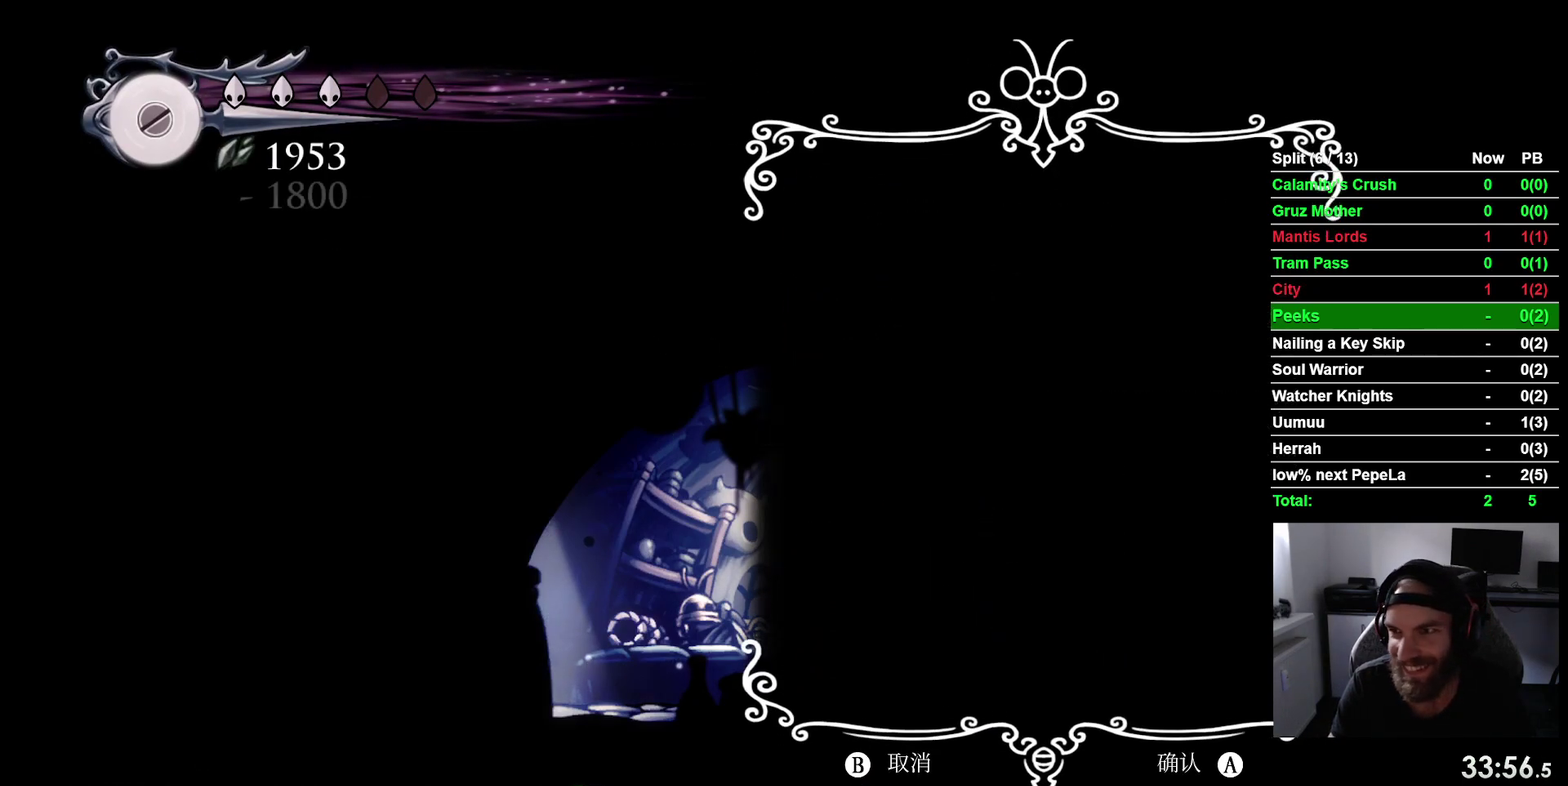
{"buttons": [], "right_stick": "center", "events": [[100, "CIRCLE", "up"], [183, "CIRCLE", "down"], [283, "CIRCLE", "up"], [367, "CIRCLE", "down"], [467, "CIRCLE", "up"]]}
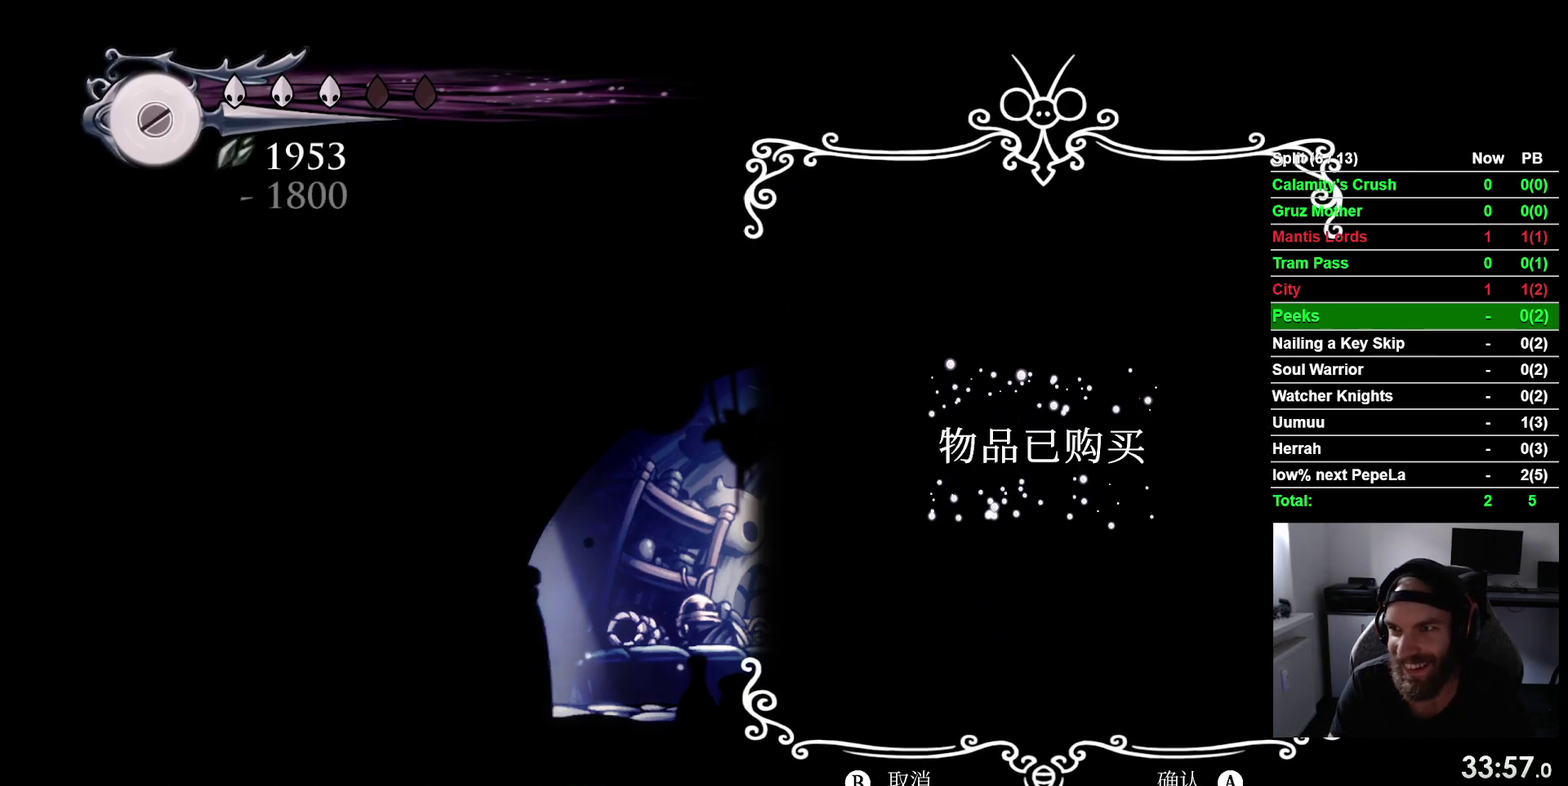
{"buttons": [], "right_stick": "center", "events": [[50, "CIRCLE", "down"], [133, "CIRCLE", "up"], [233, "CIRCLE", "down"], [300, "CIRCLE", "up"], [400, "CIRCLE", "down"], [483, "CIRCLE", "up"]]}
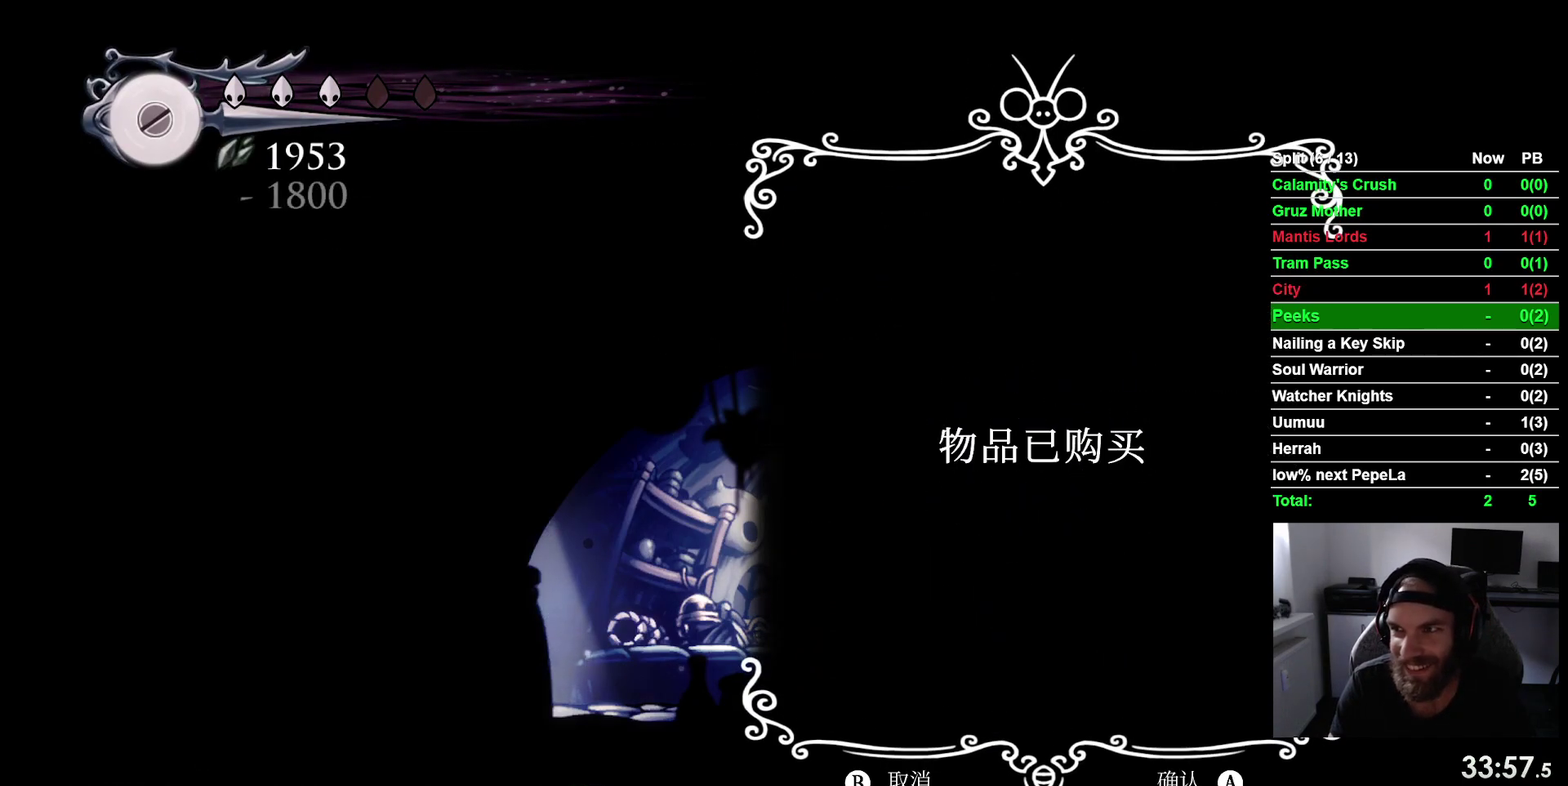
{"buttons": ["CIRCLE", "DPAD_LEFT"], "right_stick": "center", "events": [[100, "CIRCLE", "down"], [150, "CIRCLE", "up"], [250, "CIRCLE", "down"], [333, "CIRCLE", "up"], [383, "DPAD_LEFT", "down"], [417, "CIRCLE", "down"]]}
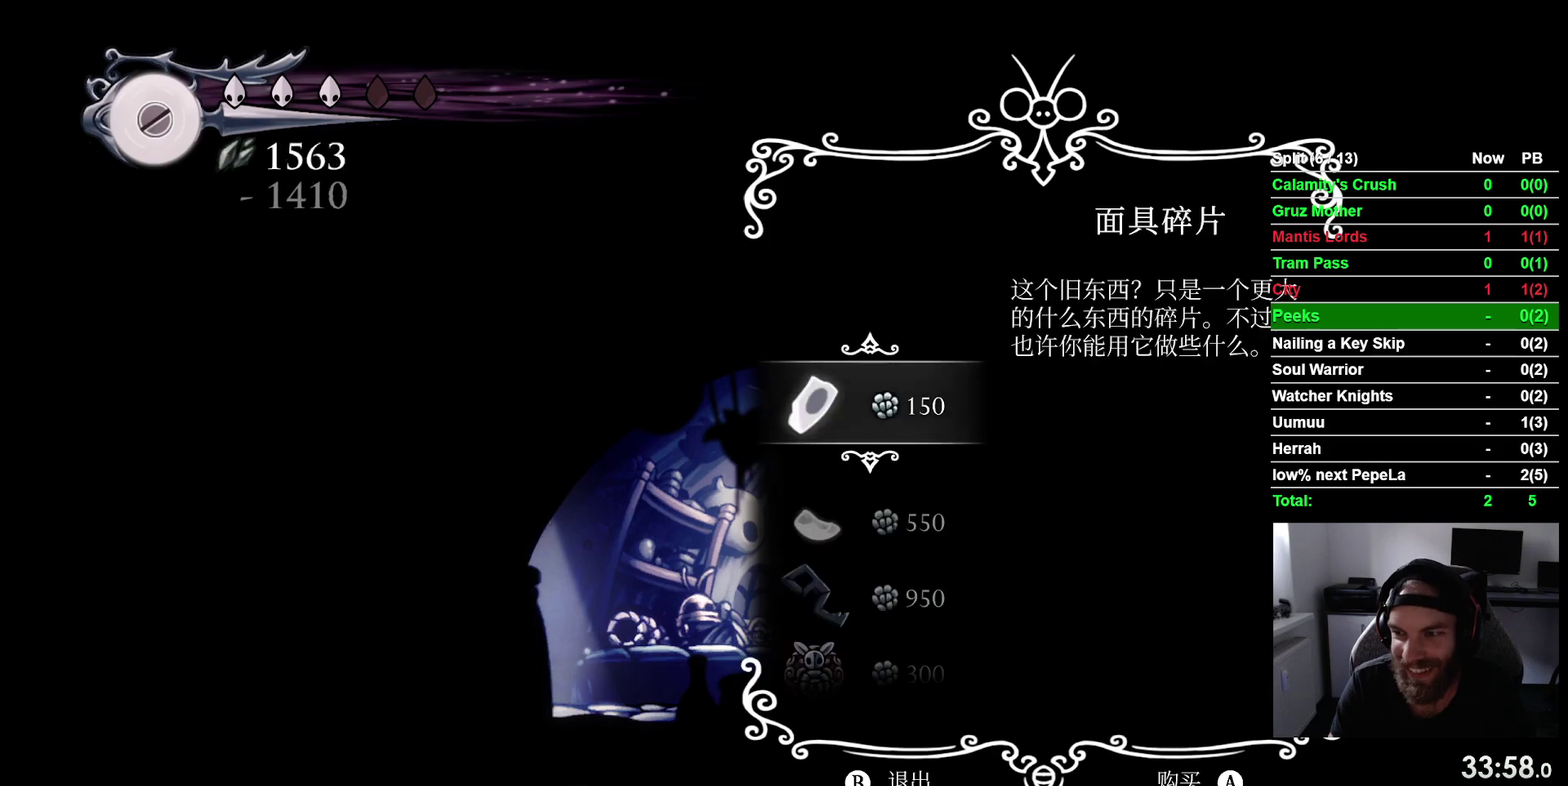
{"buttons": ["CIRCLE", "DPAD_LEFT"], "right_stick": "center", "events": [[17, "CIRCLE", "up"], [100, "CIRCLE", "down"], [200, "CIRCLE", "up"], [283, "CIRCLE", "down"], [367, "CIRCLE", "up"], [450, "CIRCLE", "down"]]}
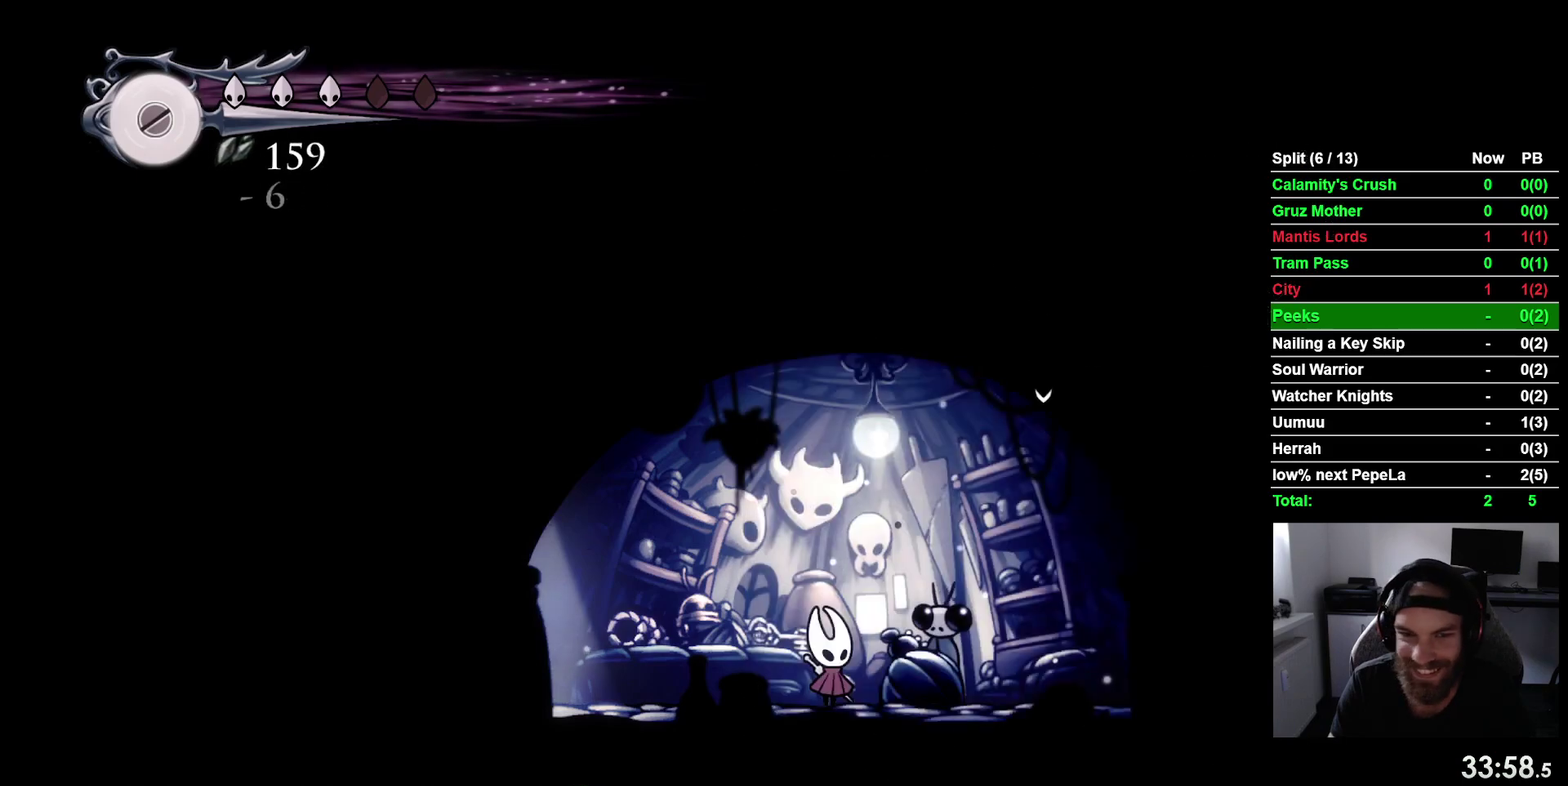
{"buttons": ["DPAD_LEFT"], "right_stick": "center", "events": [[17, "CIRCLE", "up"], [133, "R2", "down"], [283, "R2", "up"], [383, "R2", "down"], [483, "R2", "up"]]}
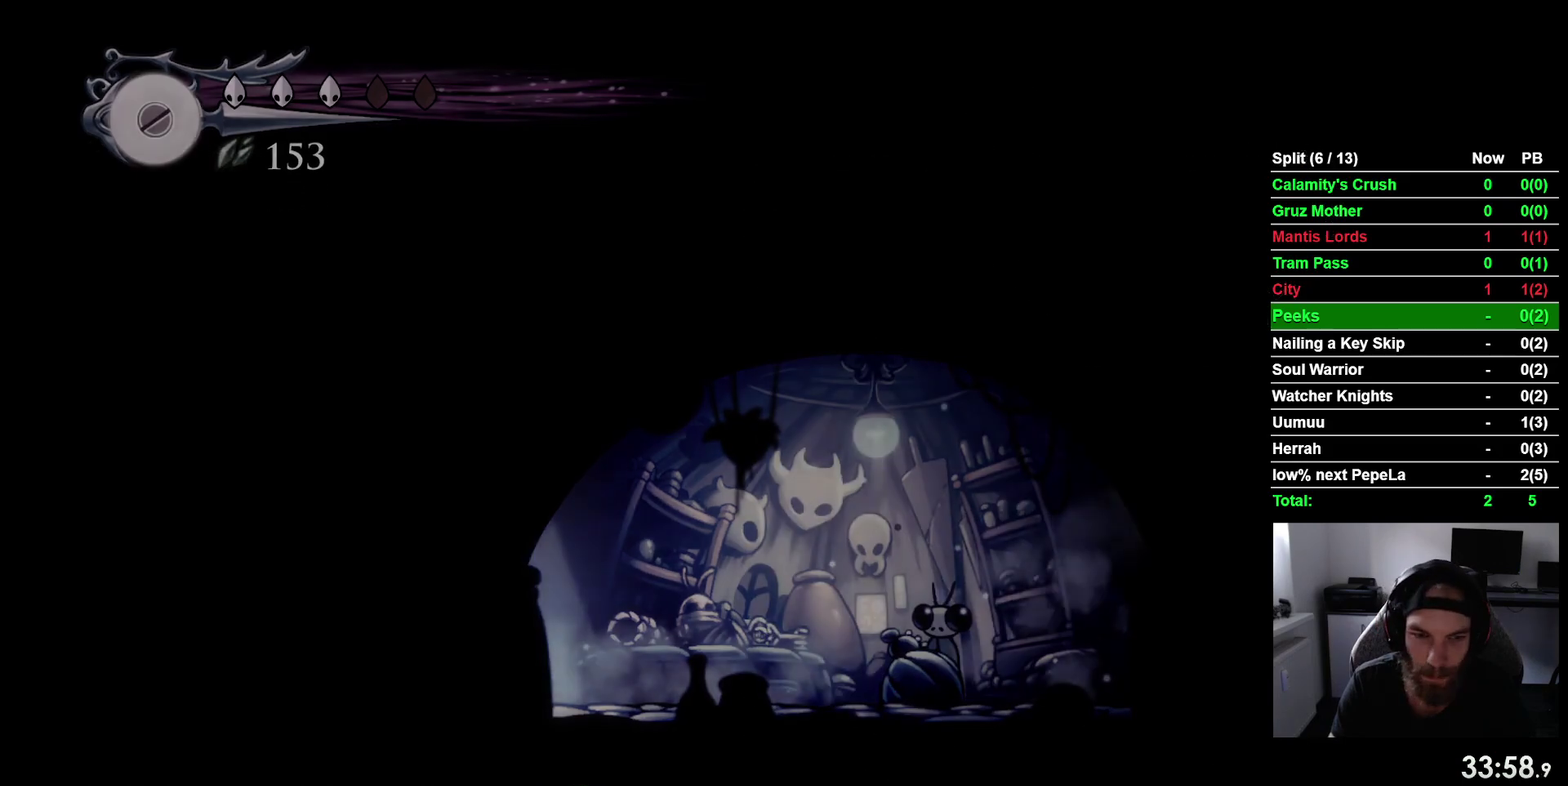
{"buttons": ["DPAD_RIGHT"], "right_stick": "center", "events": [[167, "DPAD_LEFT", "up"], [300, "DPAD_RIGHT", "down"]]}
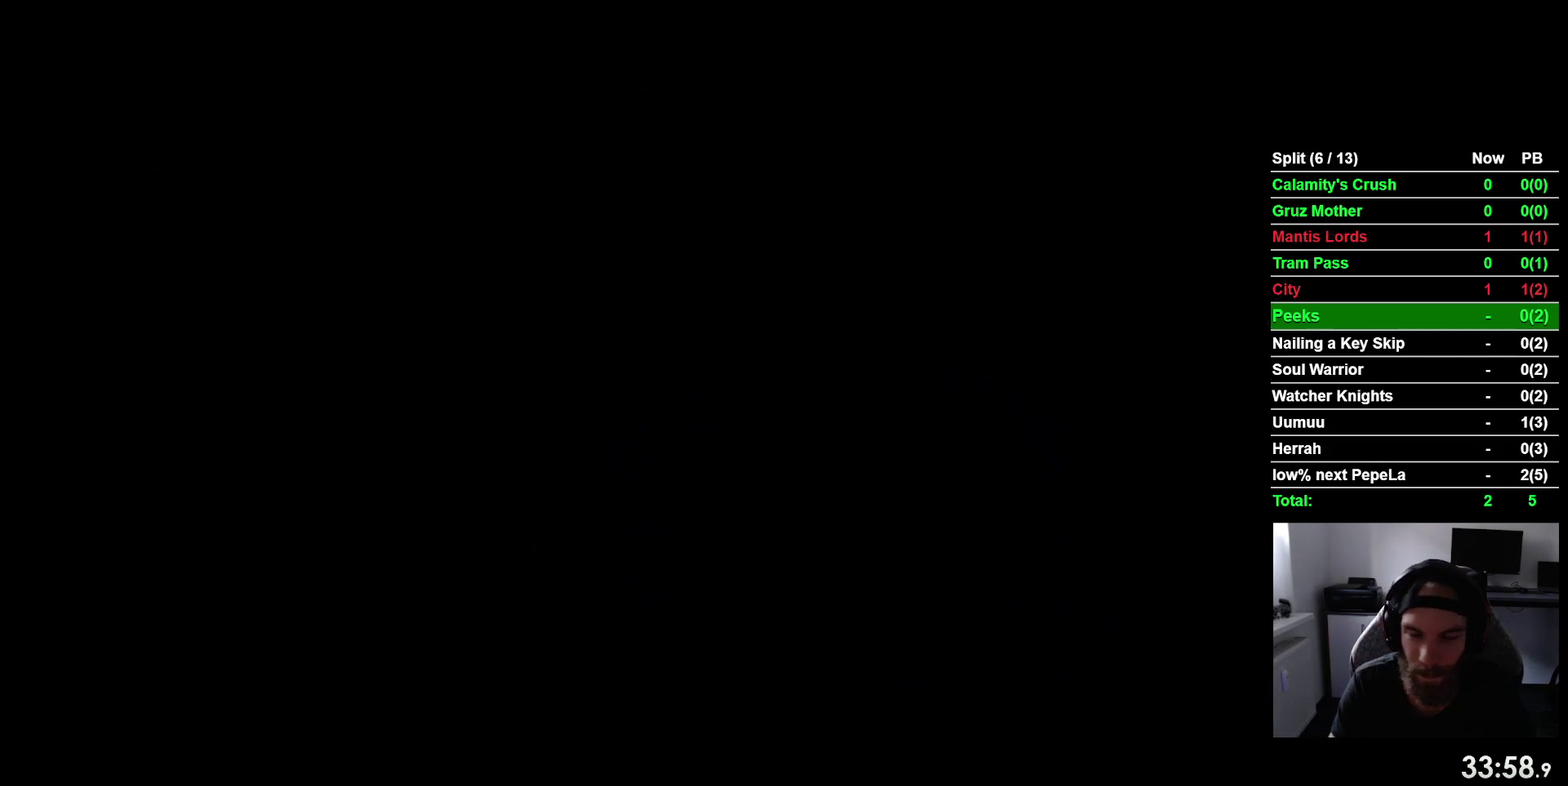
{"buttons": ["DPAD_RIGHT"], "right_stick": "center", "events": []}
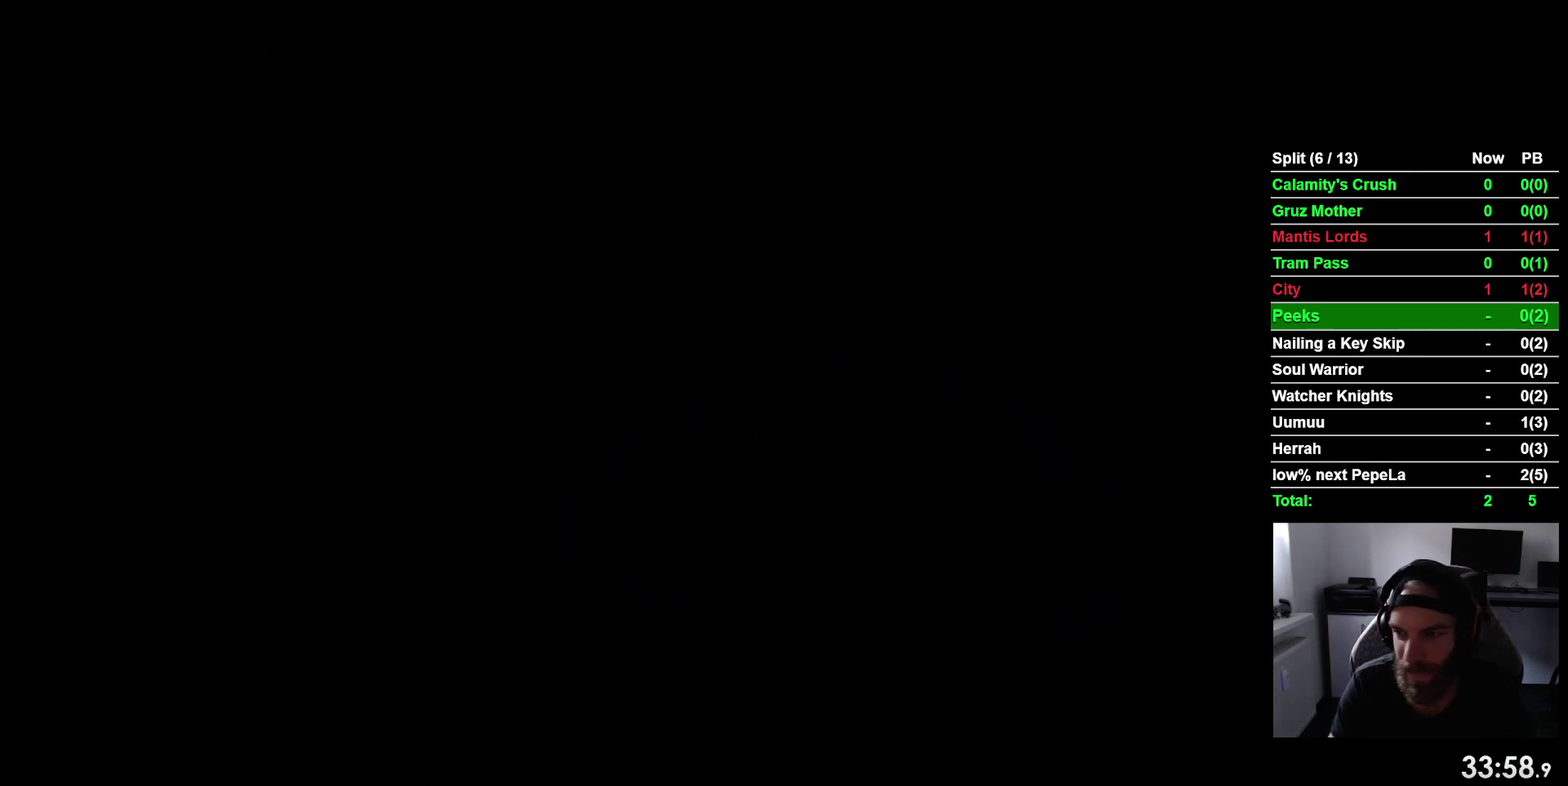
{"buttons": ["R2", "DPAD_RIGHT"], "right_stick": "center", "events": [[467, "R2", "down"]]}
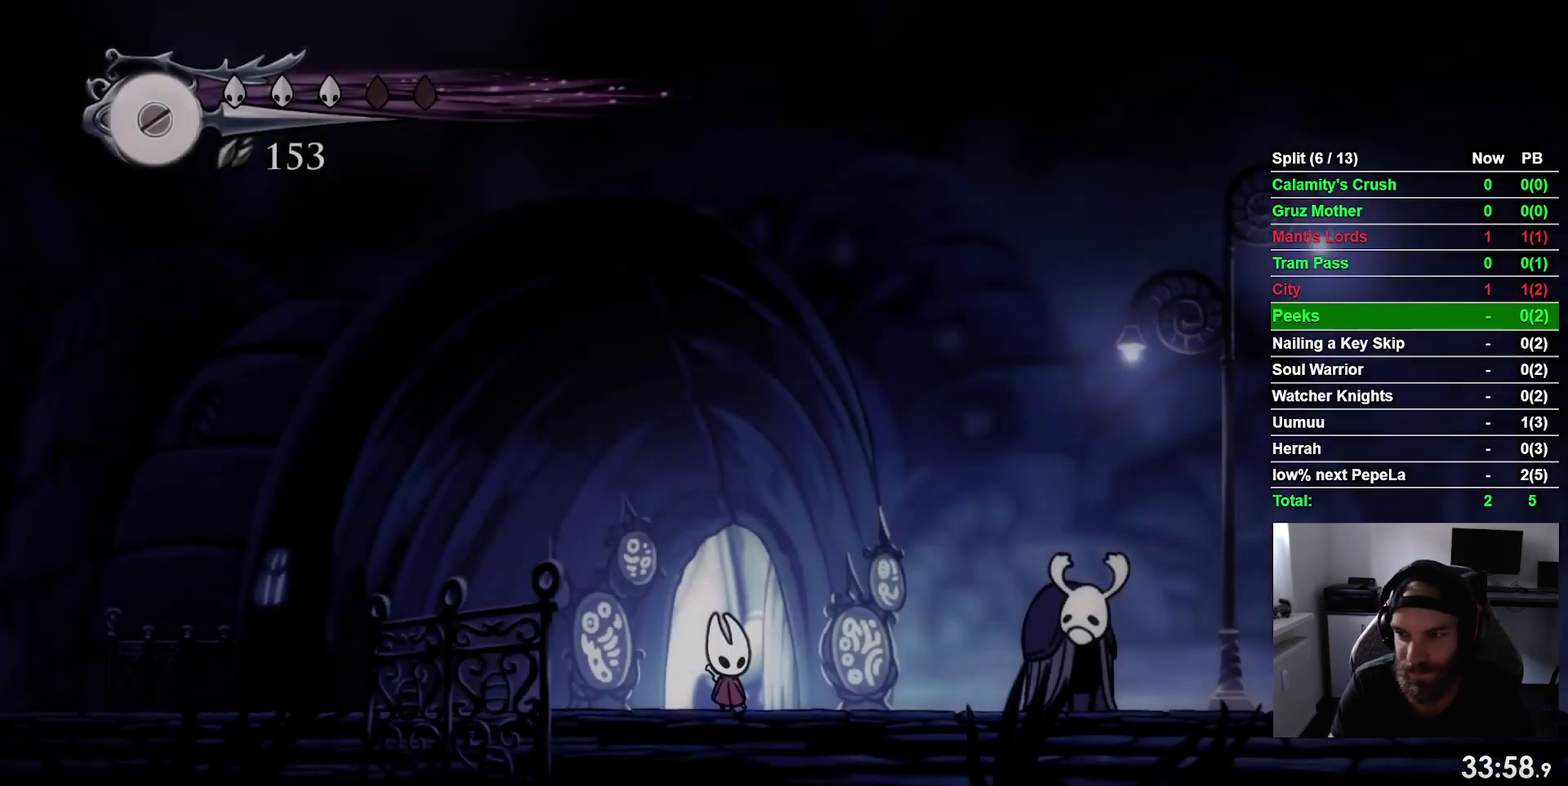
{"buttons": ["DPAD_RIGHT"], "right_stick": "center", "events": [[133, "R2", "up"], [250, "R2", "down"], [433, "R2", "up"]]}
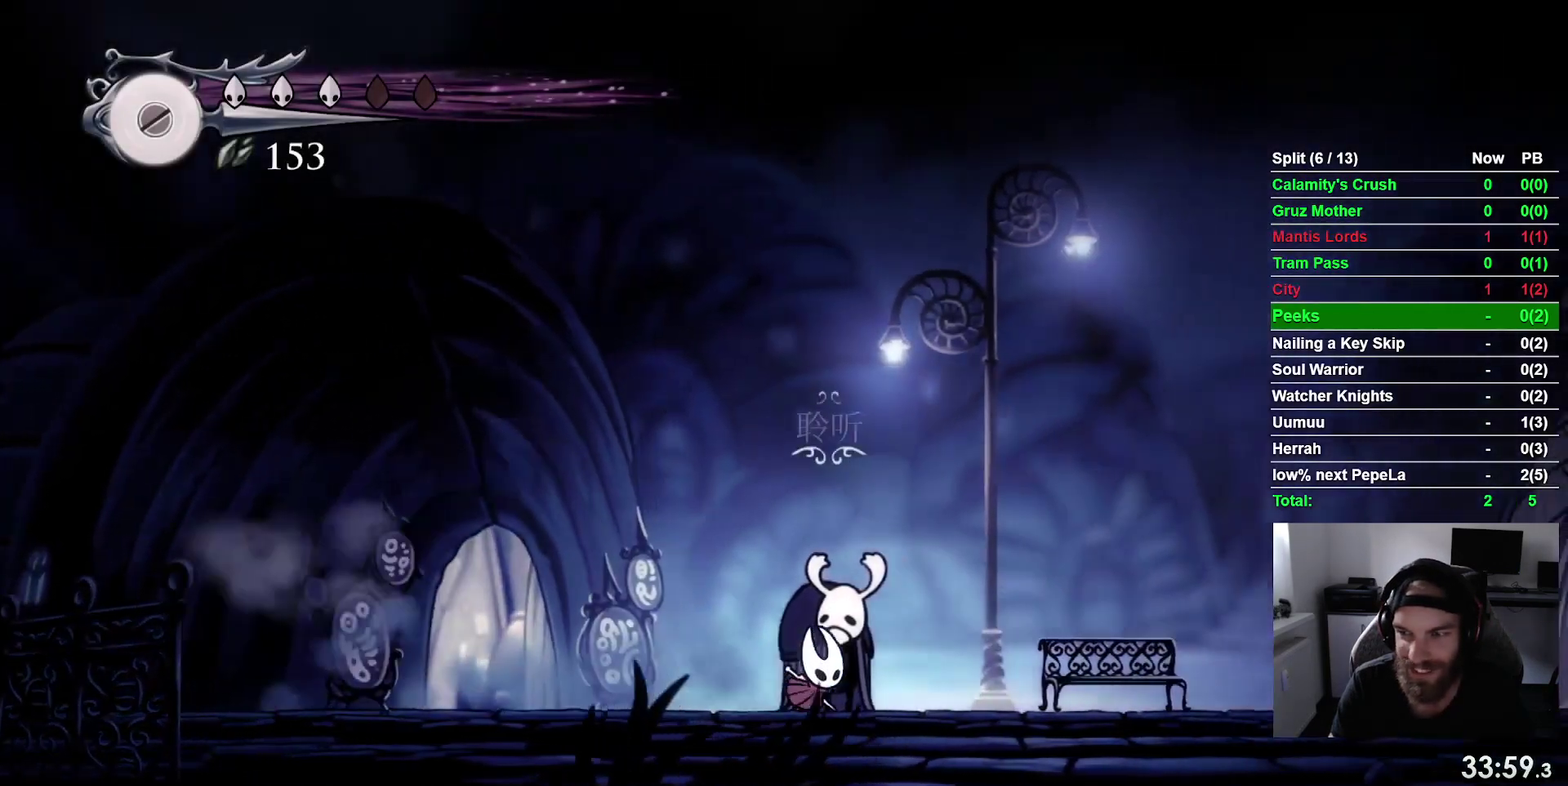
{"buttons": ["DPAD_RIGHT"], "right_stick": "center", "events": [[283, "R2", "down"], [450, "R2", "up"]]}
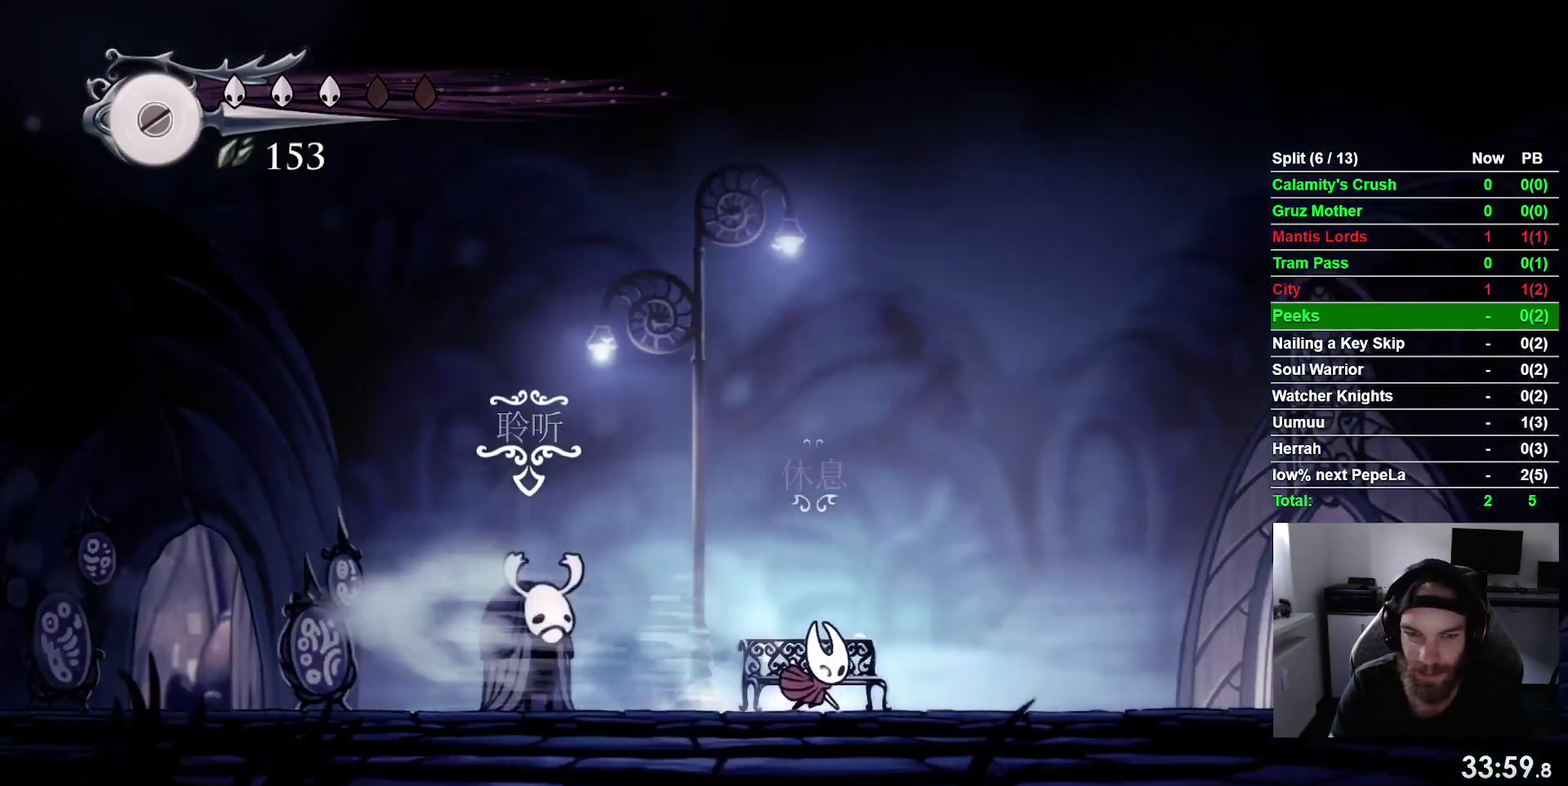
{"buttons": ["R2", "DPAD_RIGHT"], "right_stick": "center", "events": [[367, "R2", "down"]]}
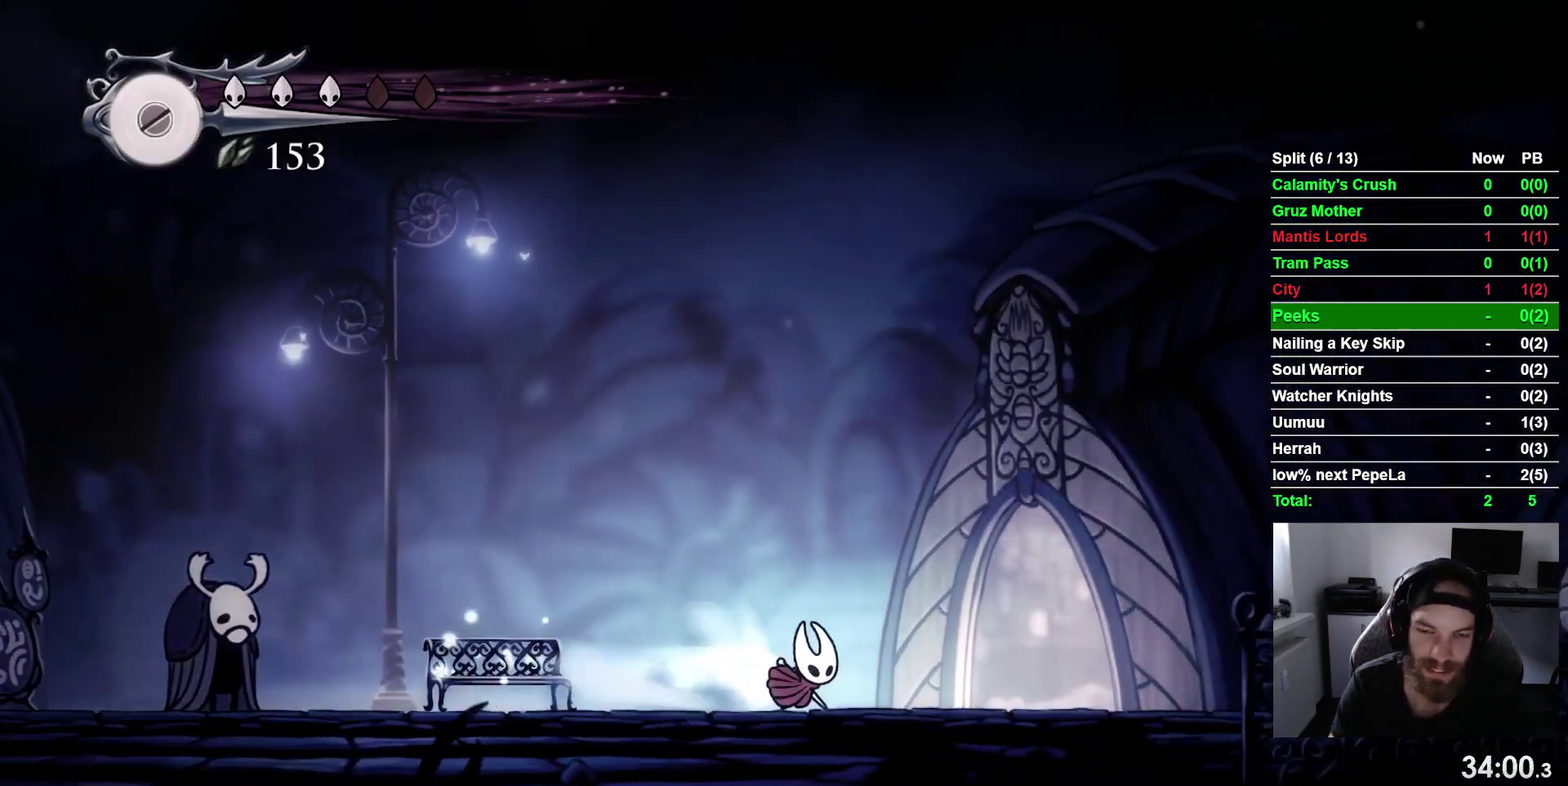
{"buttons": ["DPAD_UP"], "right_stick": "center", "events": [[17, "R2", "up"], [167, "DPAD_RIGHT", "up"], [283, "DPAD_UP", "down"], [400, "DPAD_UP", "up"], [500, "DPAD_UP", "down"]]}
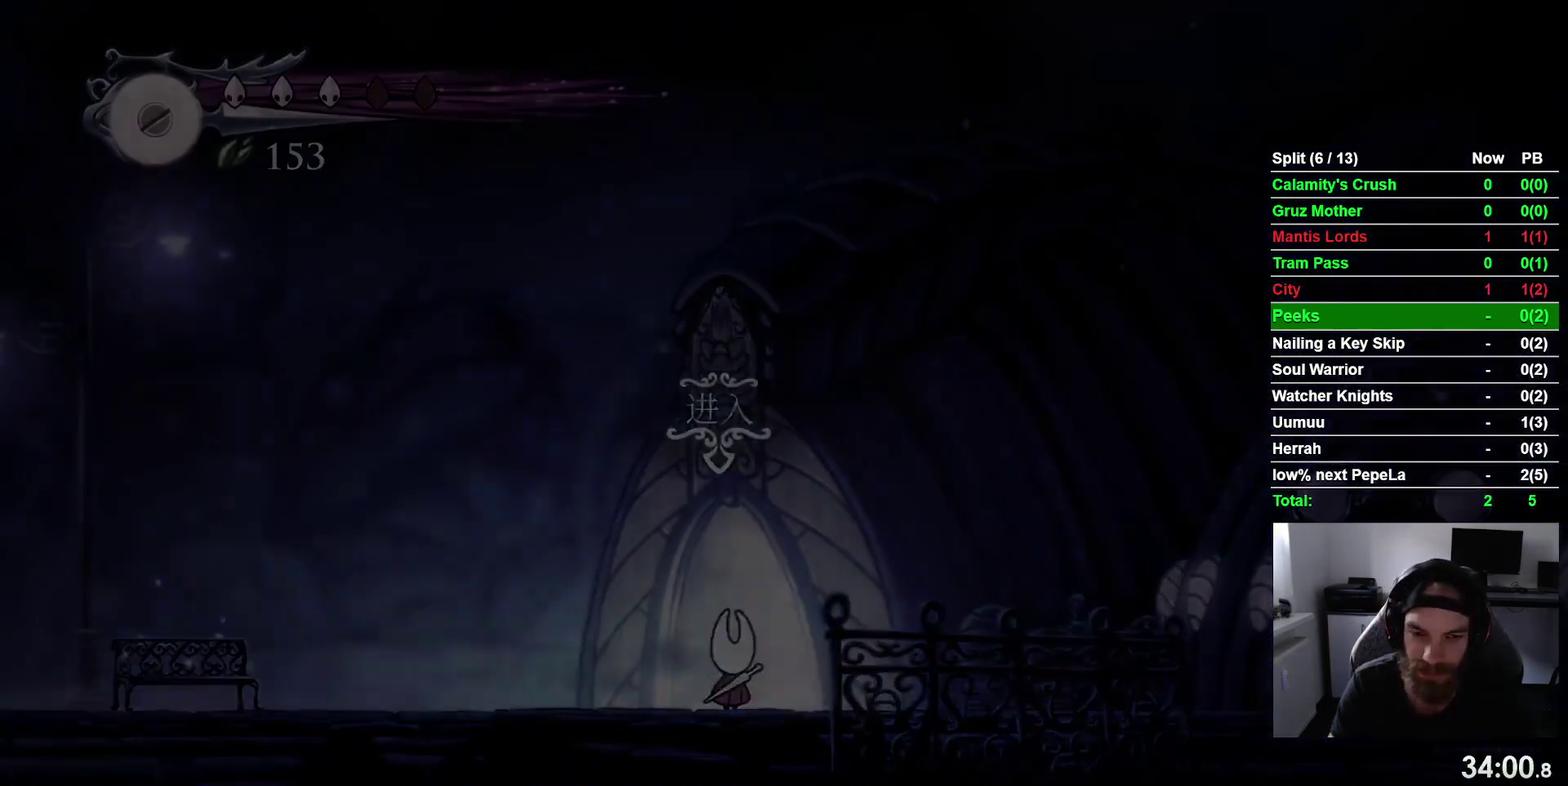
{"buttons": ["DPAD_RIGHT"], "right_stick": "center", "events": [[100, "DPAD_UP", "up"], [250, "DPAD_RIGHT", "down"]]}
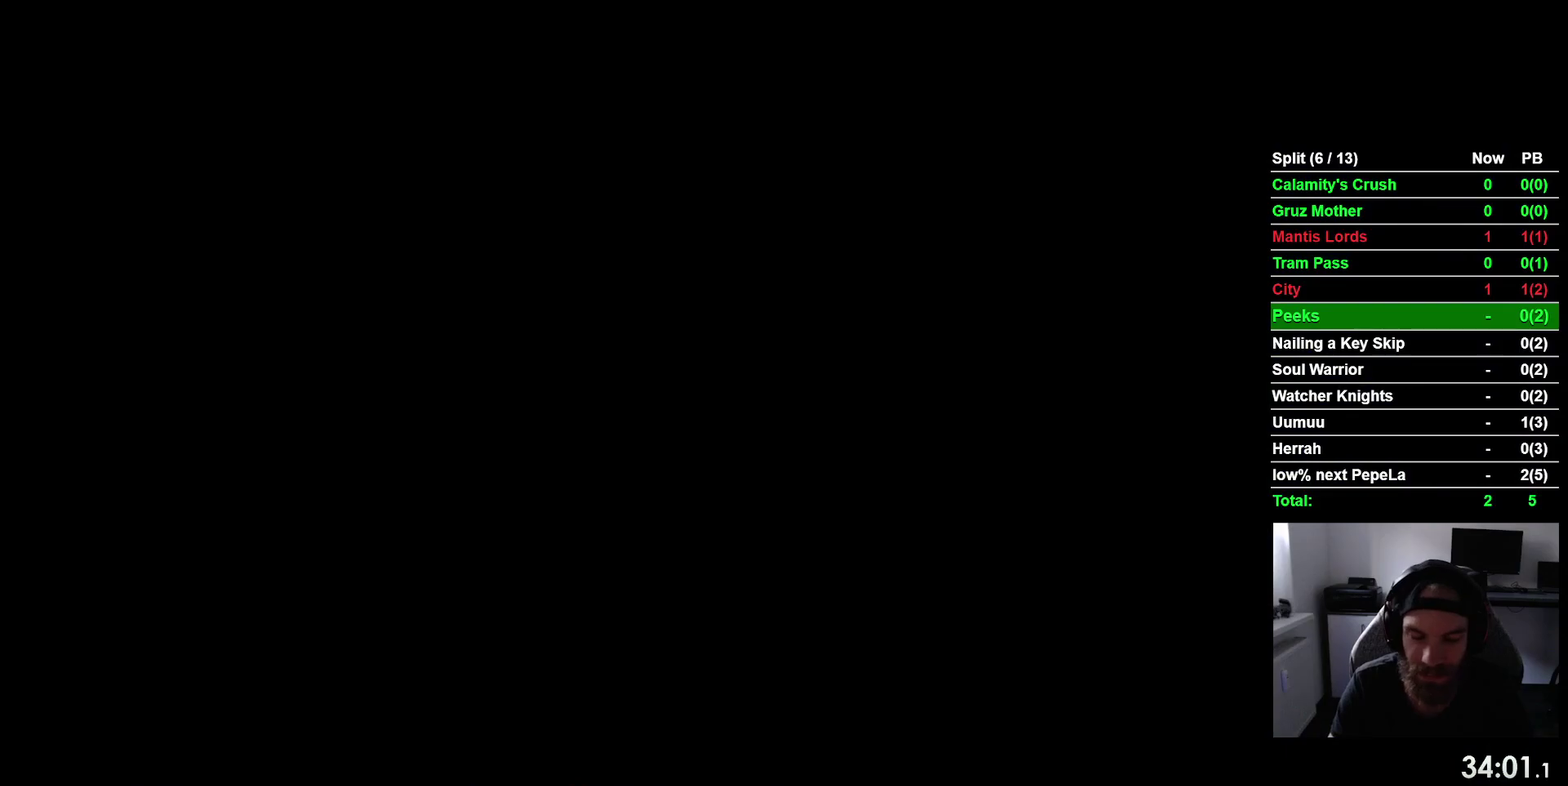
{"buttons": ["DPAD_RIGHT"], "right_stick": "center", "events": []}
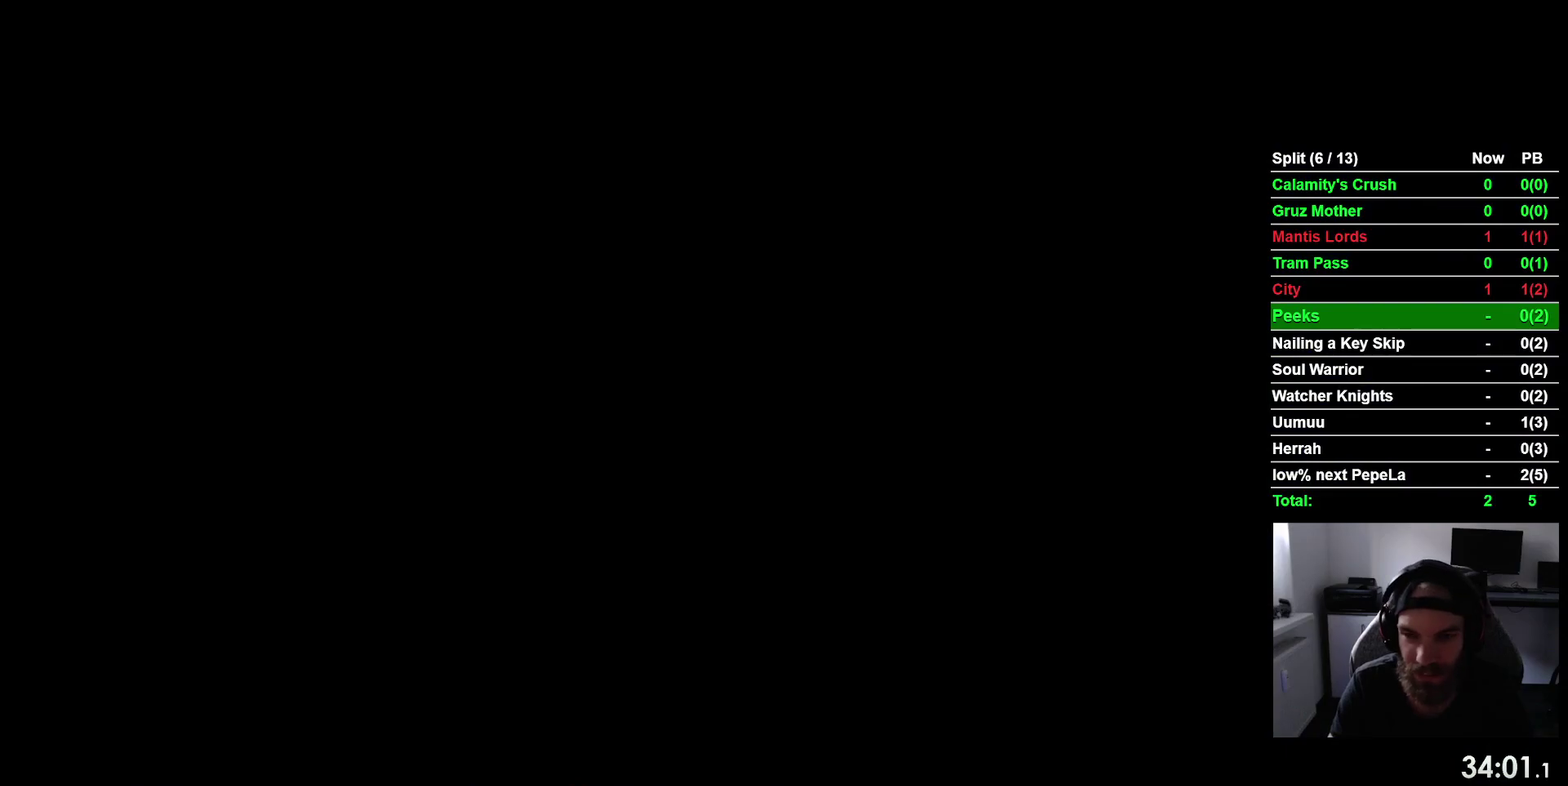
{"buttons": ["R2", "DPAD_RIGHT"], "right_stick": "center", "events": [[200, "R2", "down"], [350, "R2", "up"], [467, "R2", "down"]]}
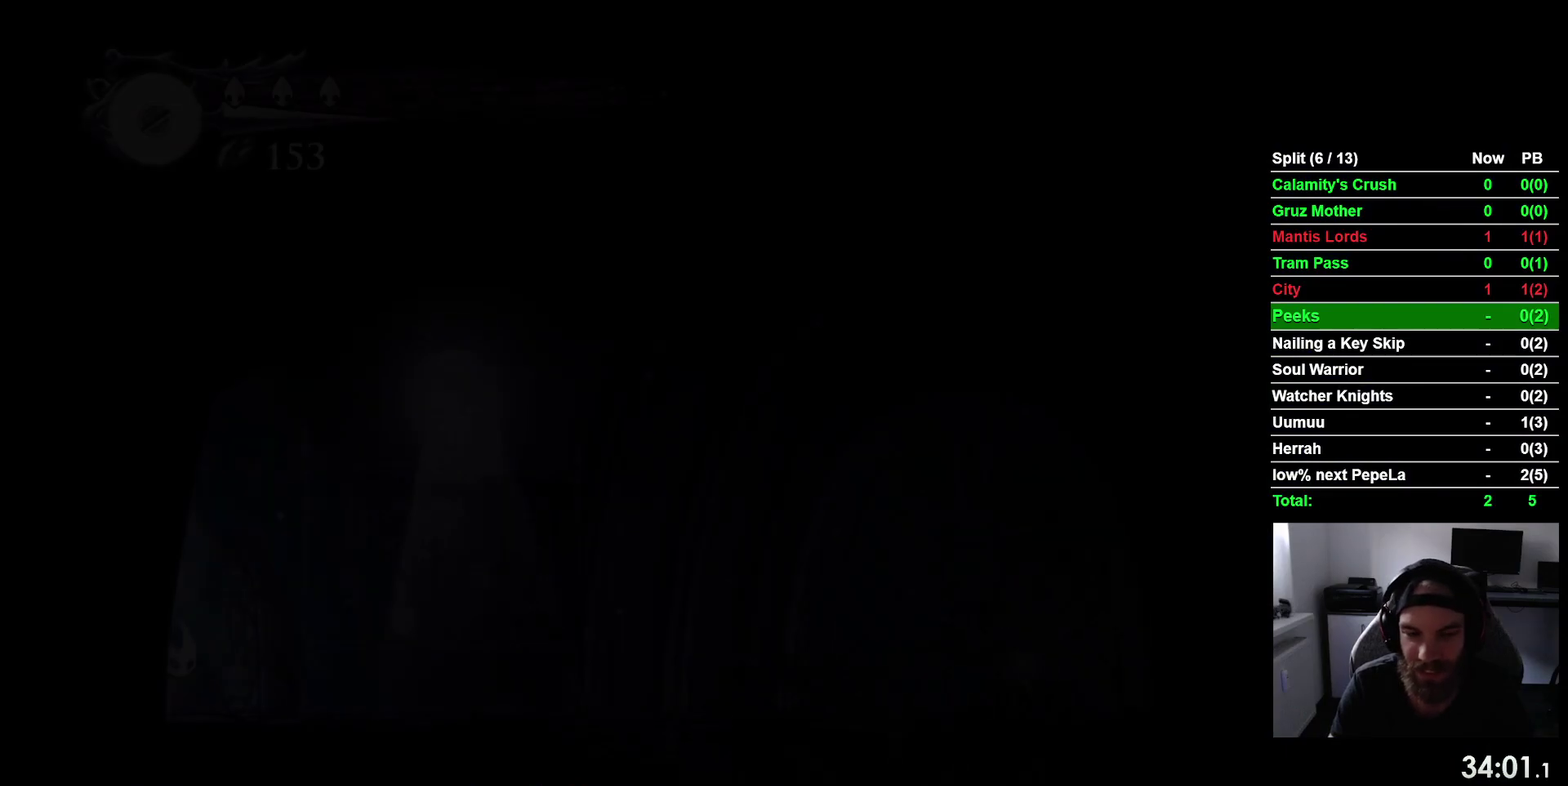
{"buttons": ["R2", "DPAD_RIGHT"], "right_stick": "center", "events": [[83, "R2", "up"], [167, "R2", "down"], [283, "R2", "up"], [383, "R2", "down"]]}
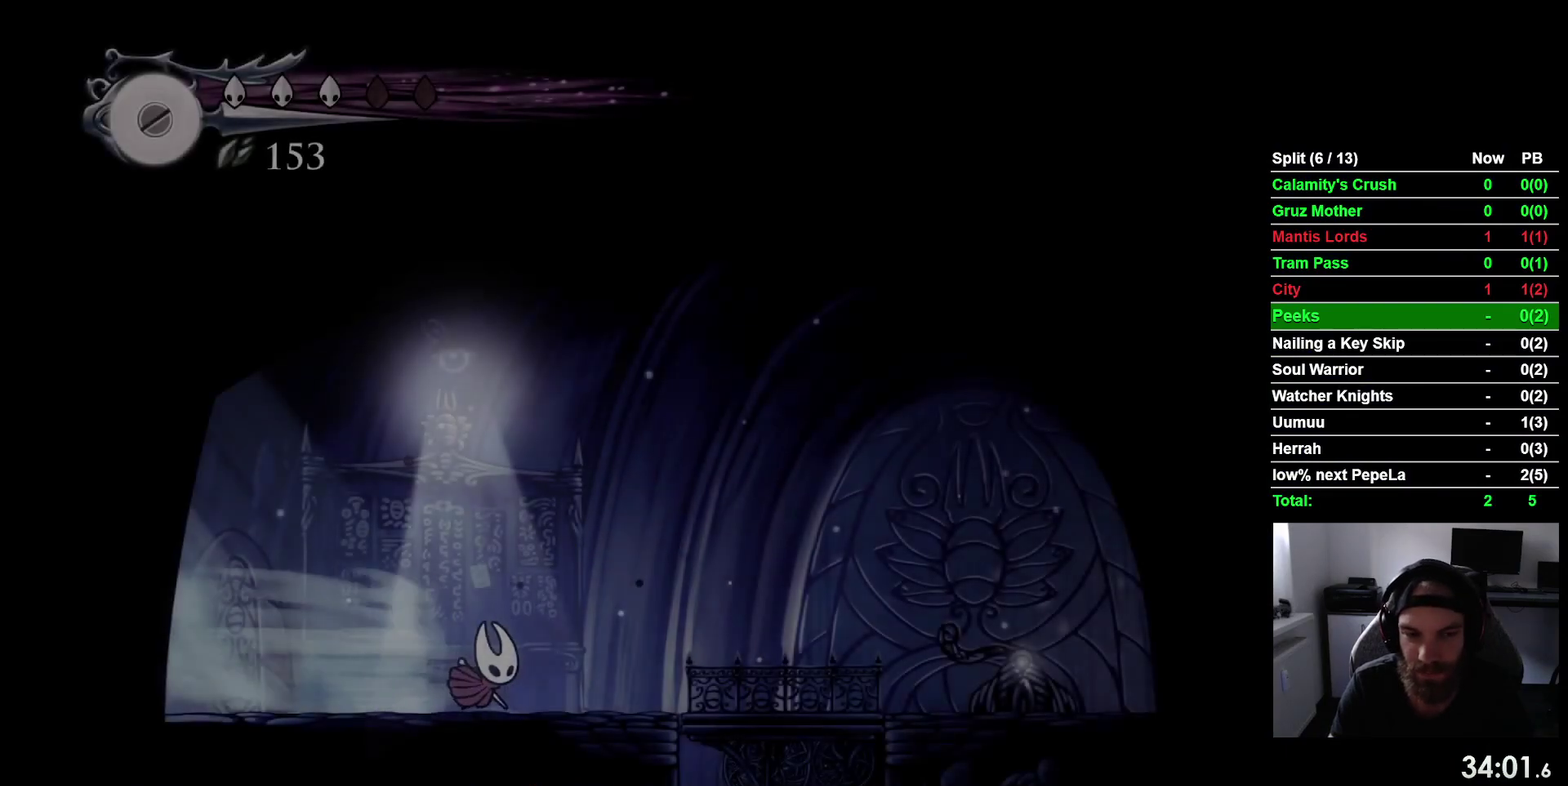
{"buttons": [], "right_stick": "center", "events": [[17, "R2", "up"], [483, "DPAD_RIGHT", "up"]]}
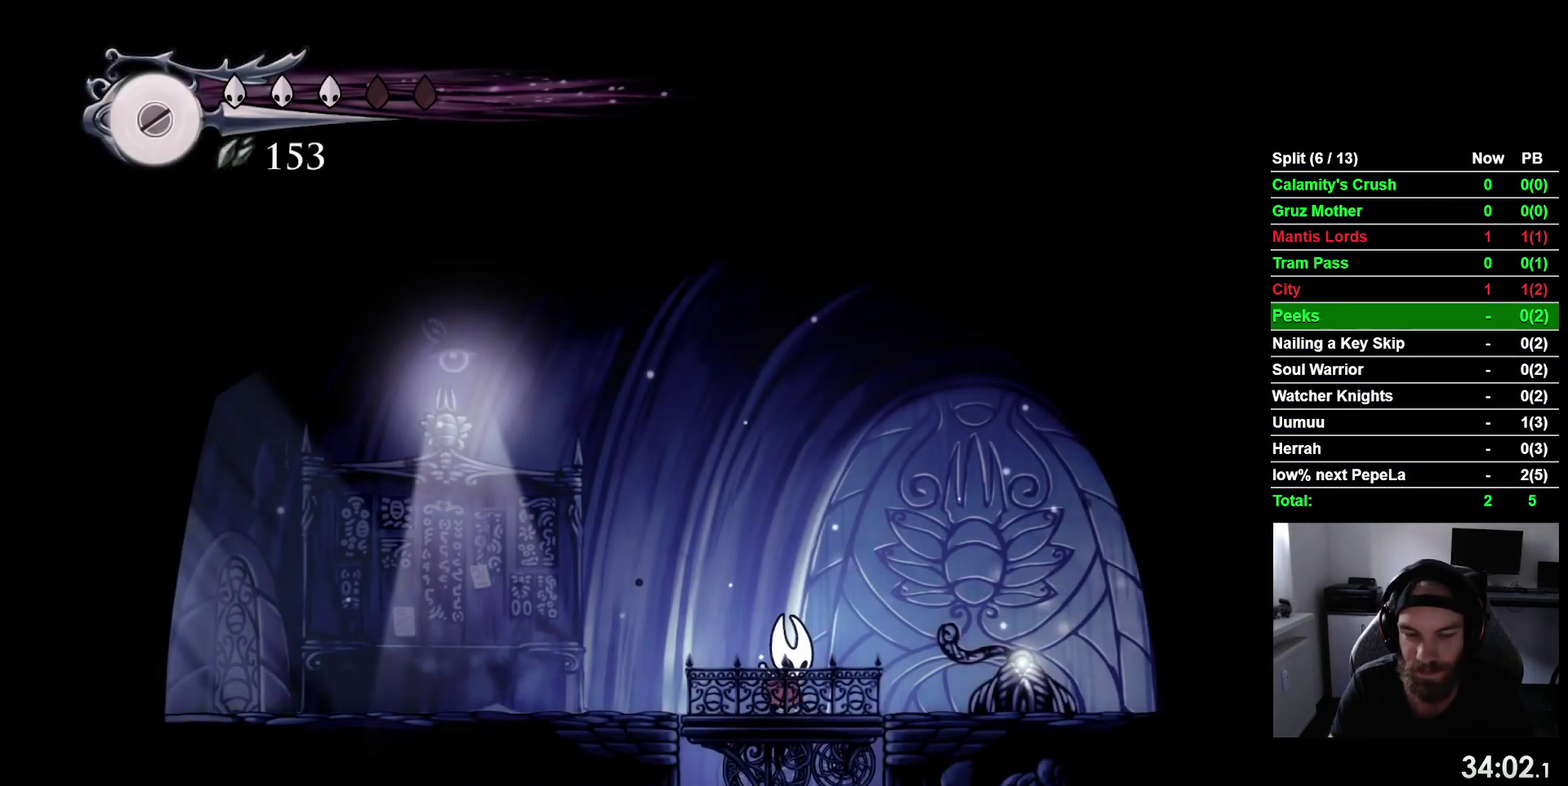
{"buttons": ["DPAD_RIGHT"], "right_stick": "center", "events": [[333, "DPAD_RIGHT", "down"]]}
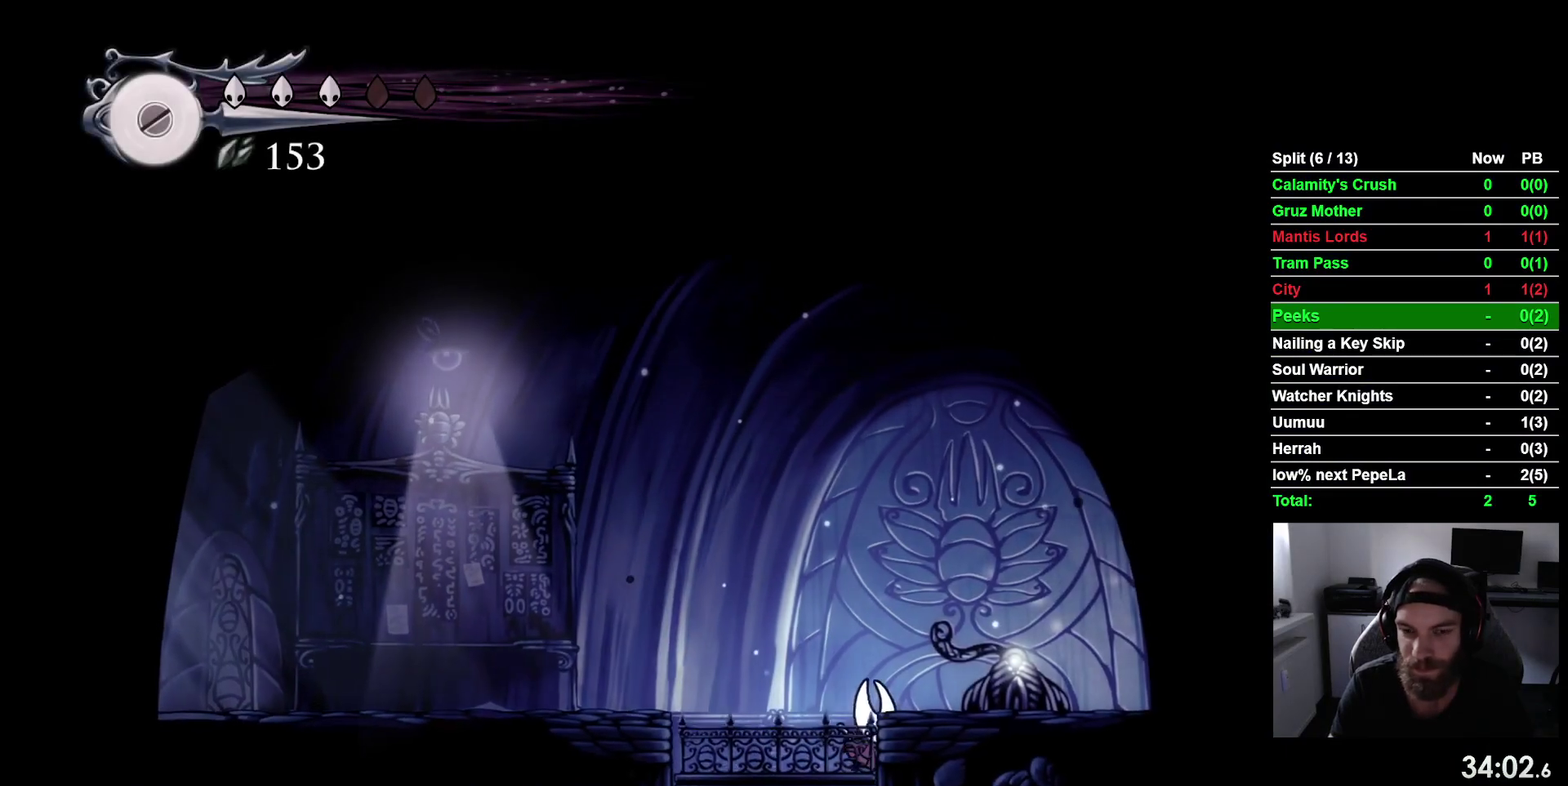
{"buttons": ["DPAD_RIGHT"], "right_stick": "center"}
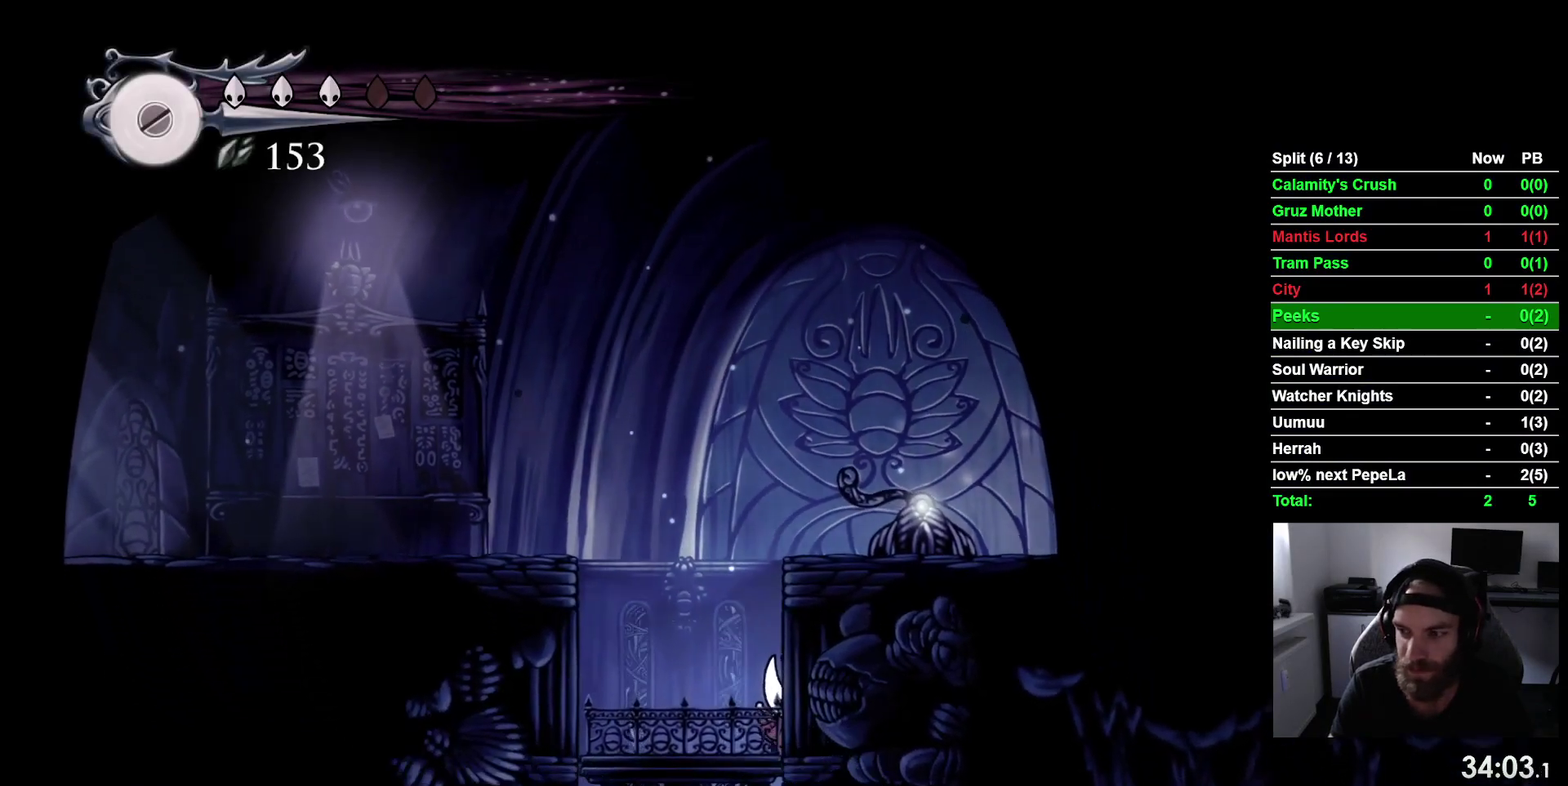
{"buttons": ["L1", "R1", "DPAD_RIGHT"], "right_stick": "center"}
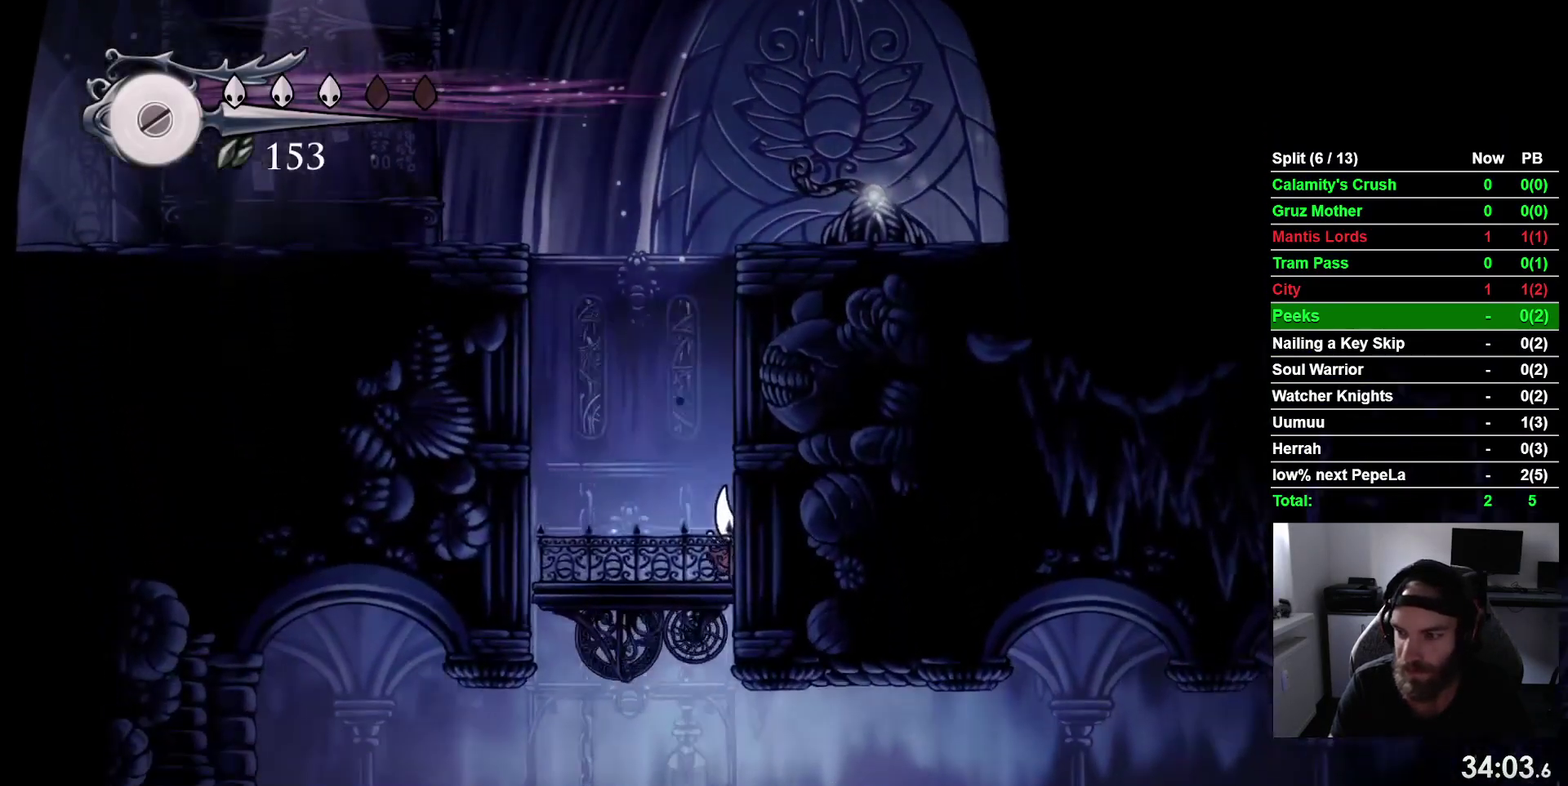
{"buttons": ["L1", "R1", "DPAD_RIGHT"], "right_stick": "center", "events": []}
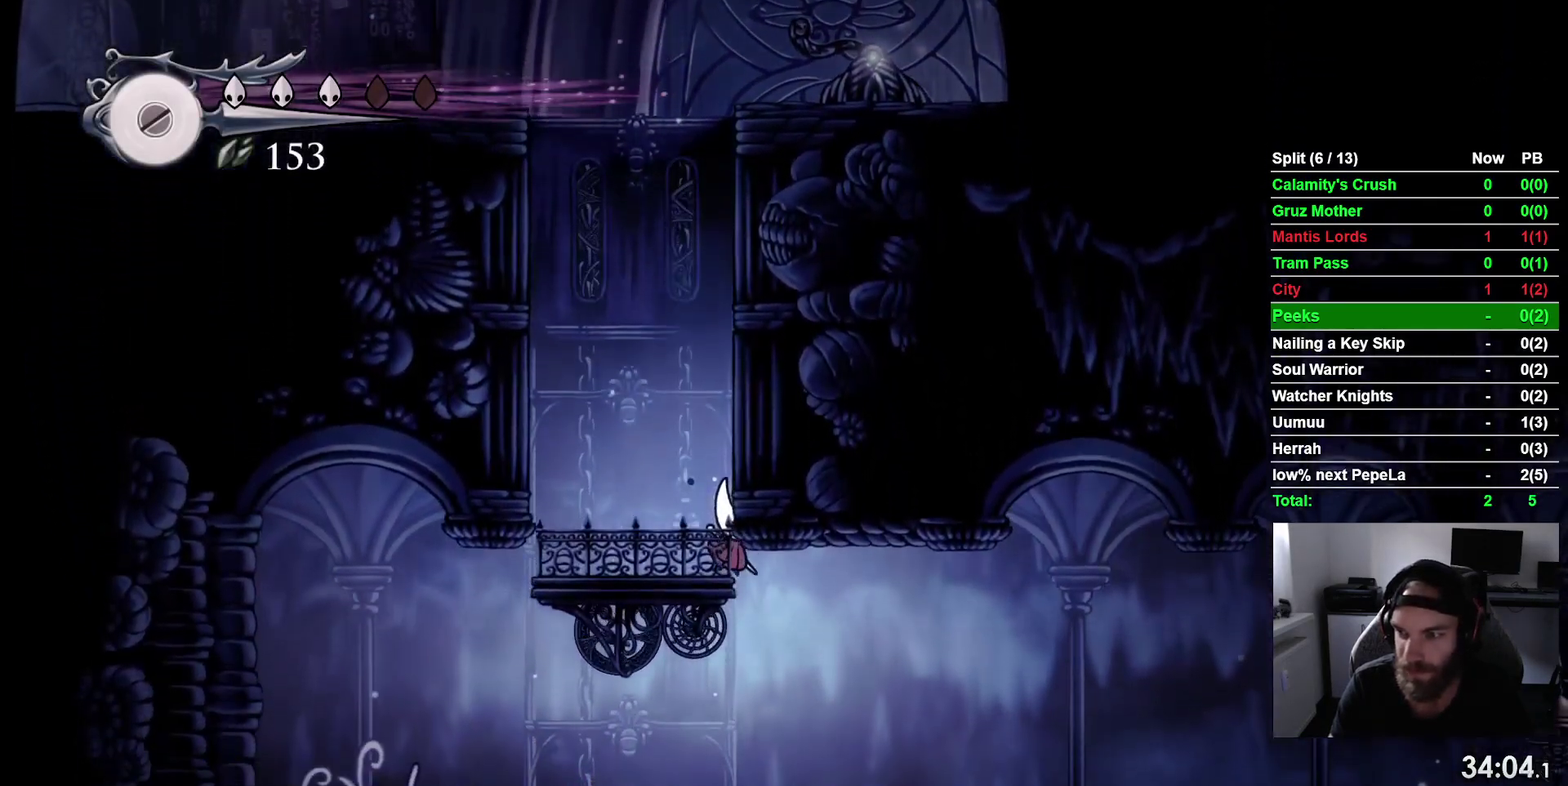
{"buttons": ["DPAD_RIGHT"], "right_stick": "center"}
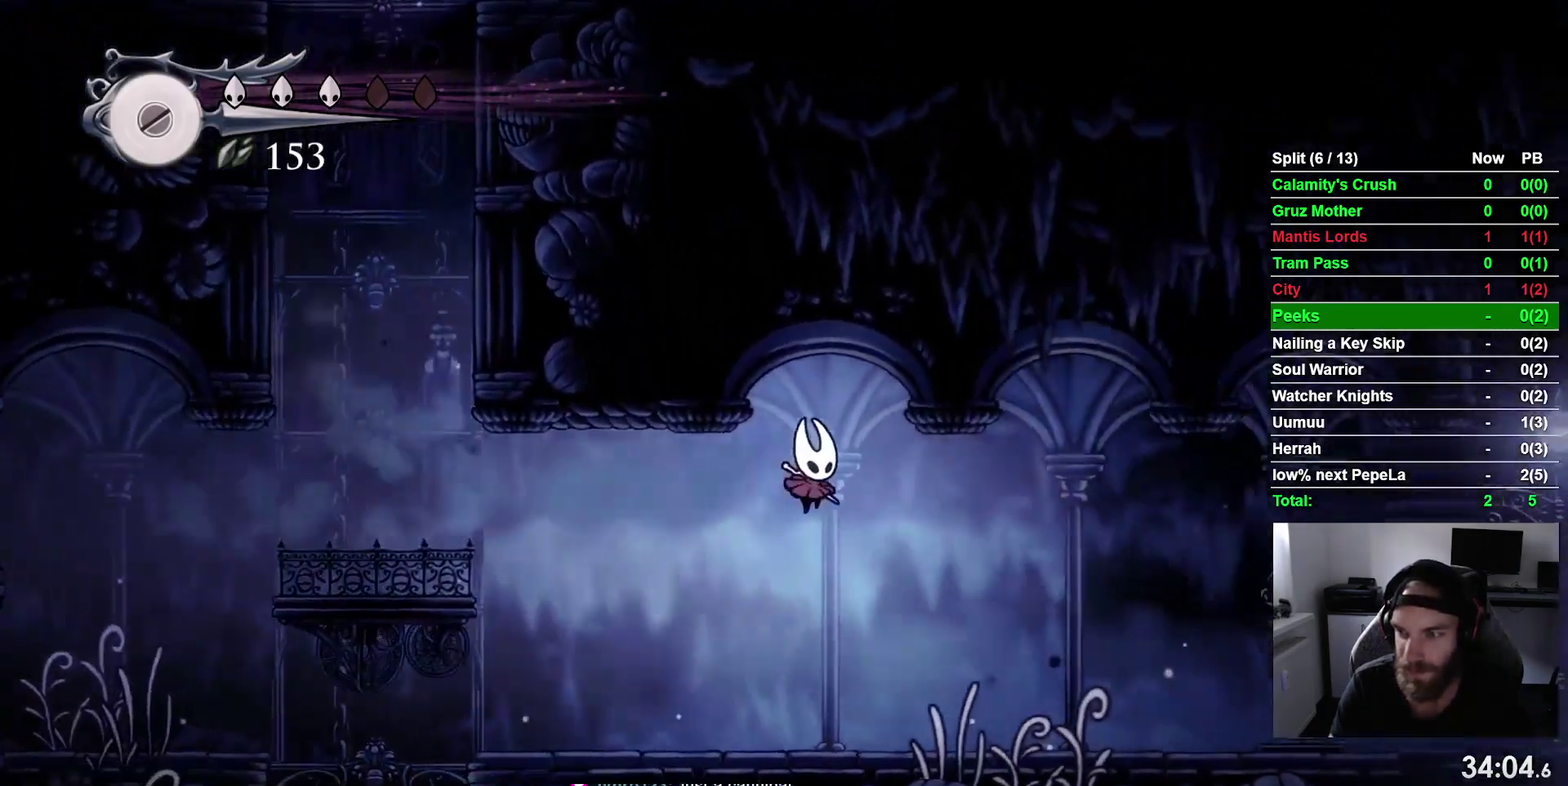
{"buttons": ["R2", "DPAD_RIGHT"], "right_stick": "center", "events": [[350, "R2", "down"]]}
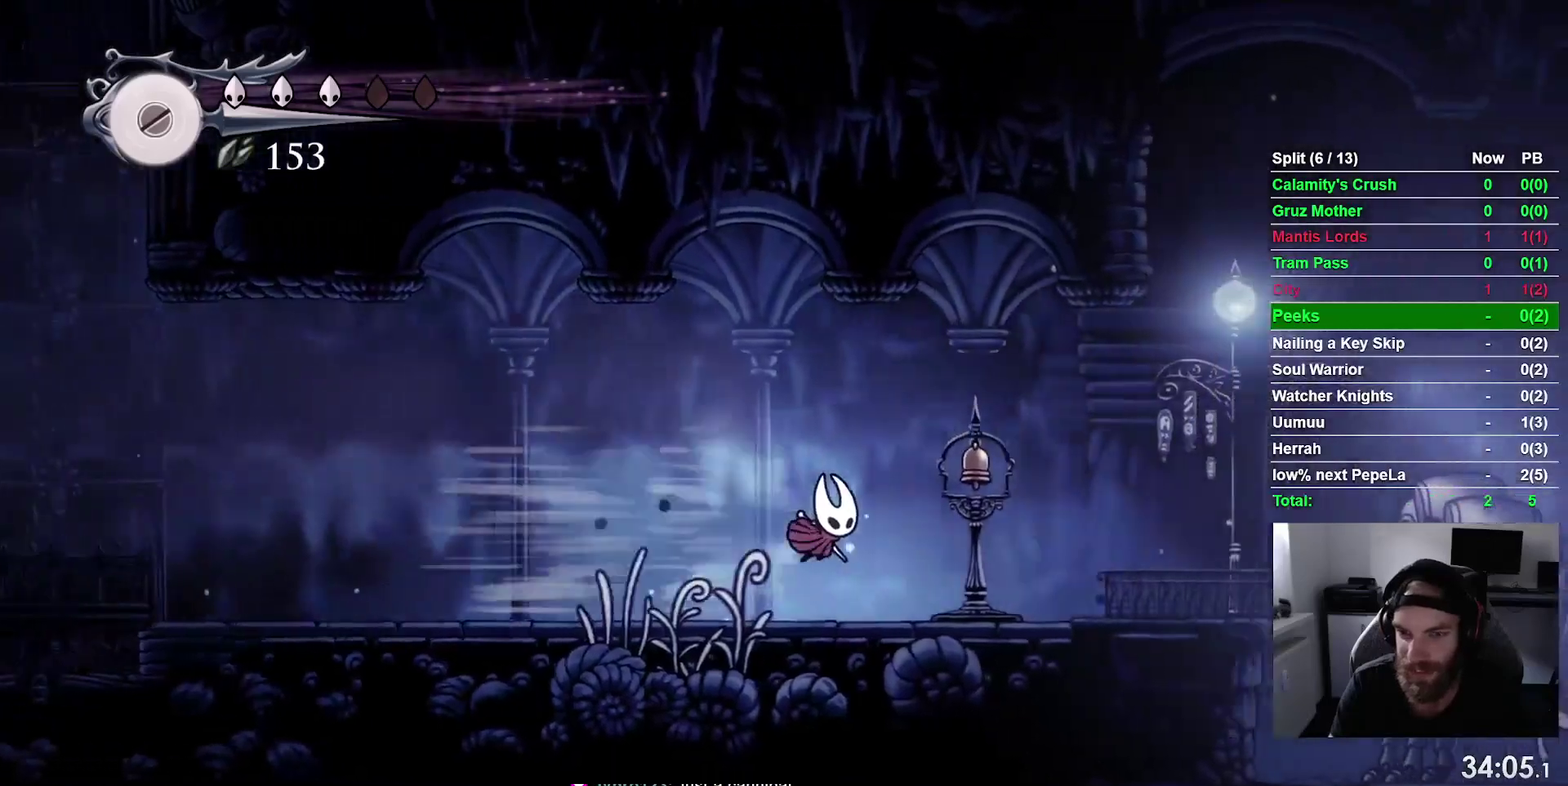
{"buttons": ["DPAD_RIGHT"], "right_stick": "center", "events": [[67, "R2", "up"]]}
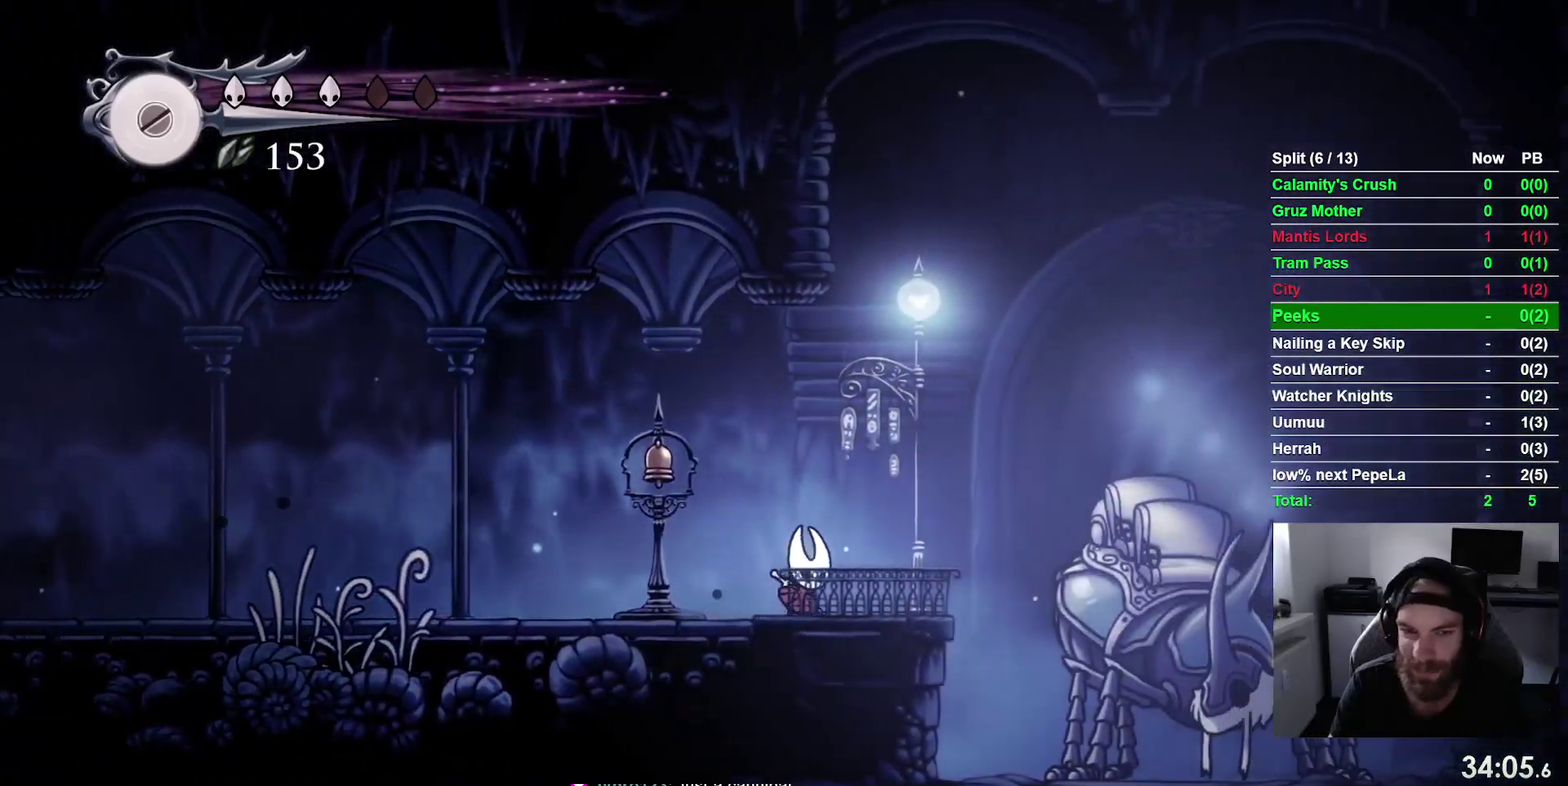
{"buttons": [], "right_stick": "center", "events": [[117, "DPAD_RIGHT", "up"], [167, "DPAD_UP", "down"], [317, "DPAD_UP", "up"]]}